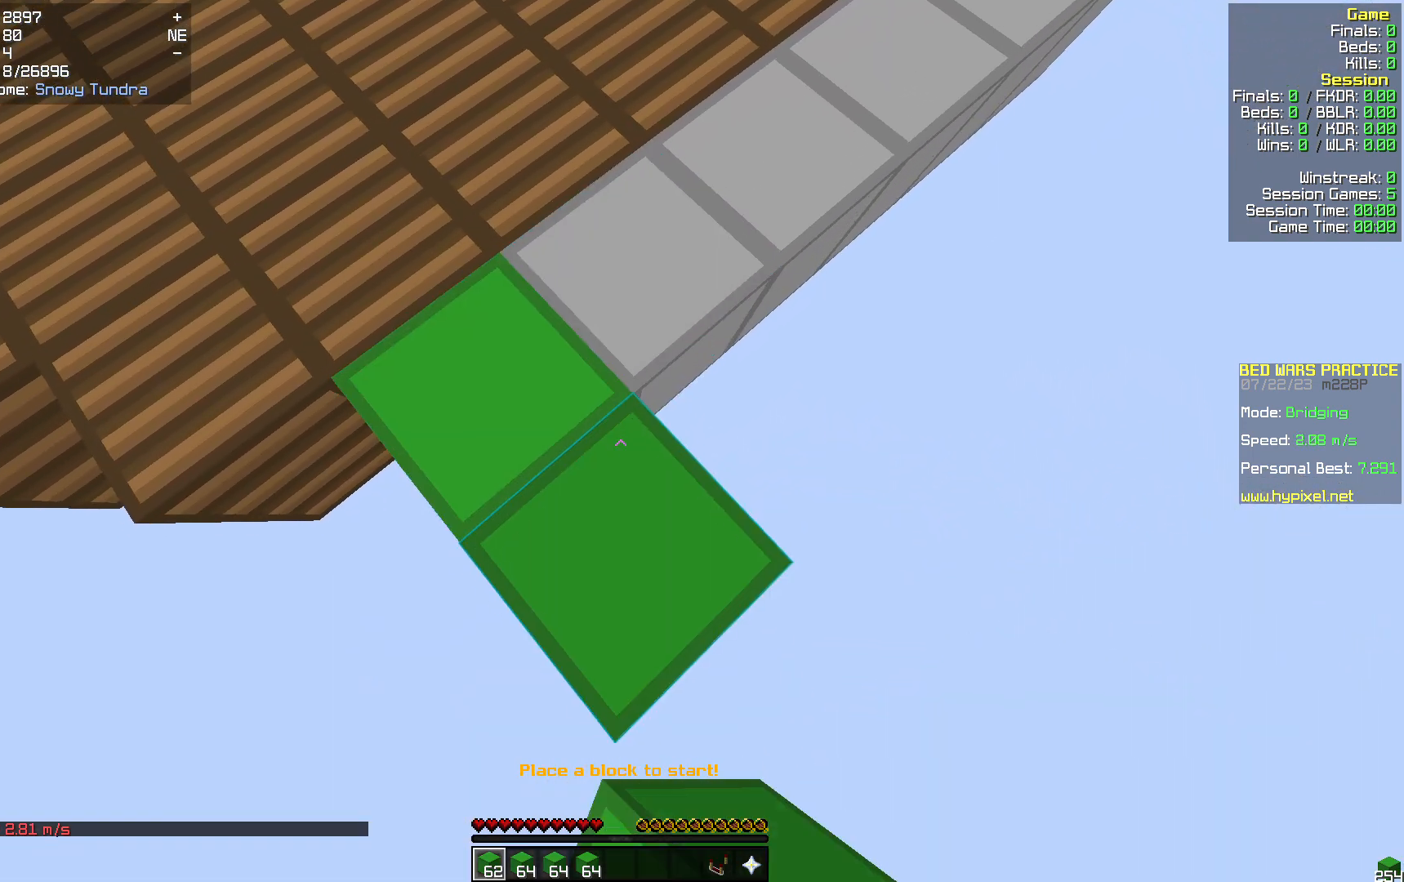
Gameplay with keyboard and mouse; each line is a JSON object with the keys and mouse buttons held at the frame after it. "events" lists presses ("down") and releases ("up") of "a", "d", "s", "w", "mouse_left" and "mouse_right" between this image and that frame as [ms after this image, input, new state], when the widget could be followed in between. "mouse_left", "mouse_right" = the "left", "right" buttons of the "mouse" list. No other keys are recorded. Fast repeated clicks can show as one long hold. Mouse movement is not recorded.
{"keys": ["s"], "mouse": ["right"], "events": [[418, "mouse_right", "down"]]}
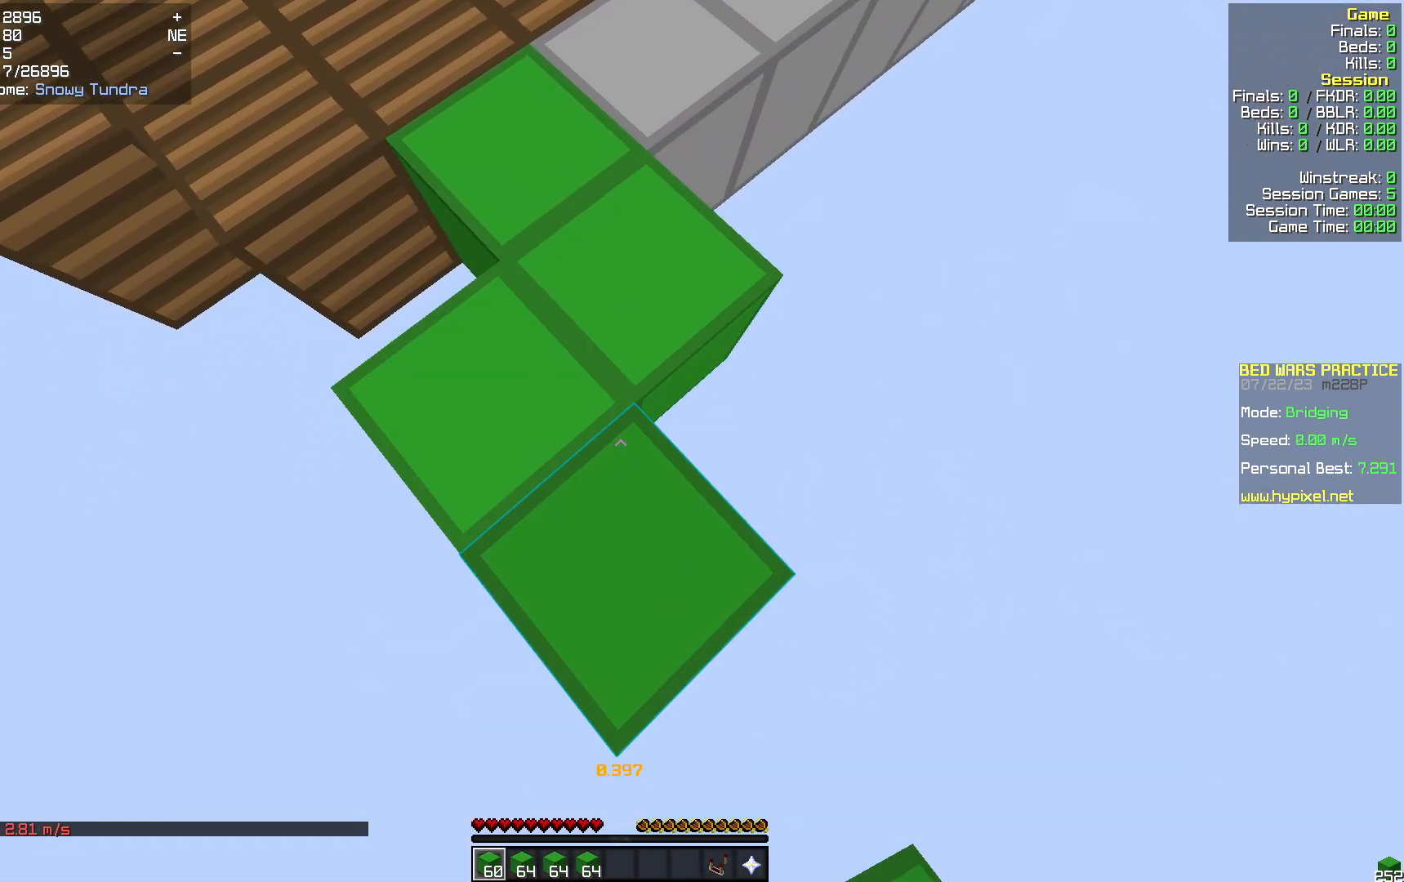
{"keys": ["s"], "mouse": [], "events": [[21, "mouse_right", "up"], [439, "mouse_right", "down"], [502, "mouse_right", "up"]]}
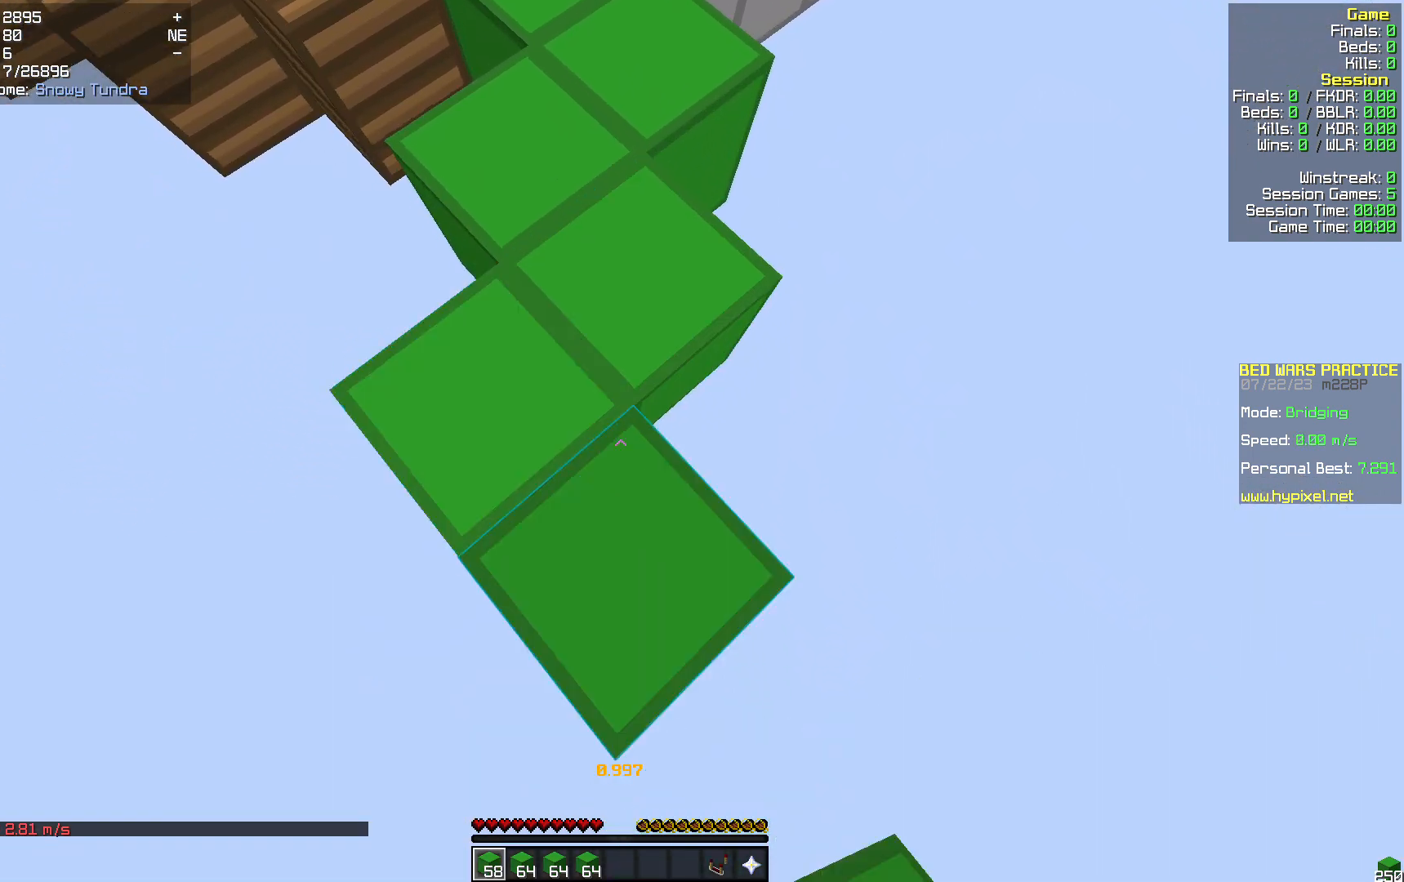
{"keys": ["s"], "mouse": ["right"], "events": [[460, "mouse_right", "down"]]}
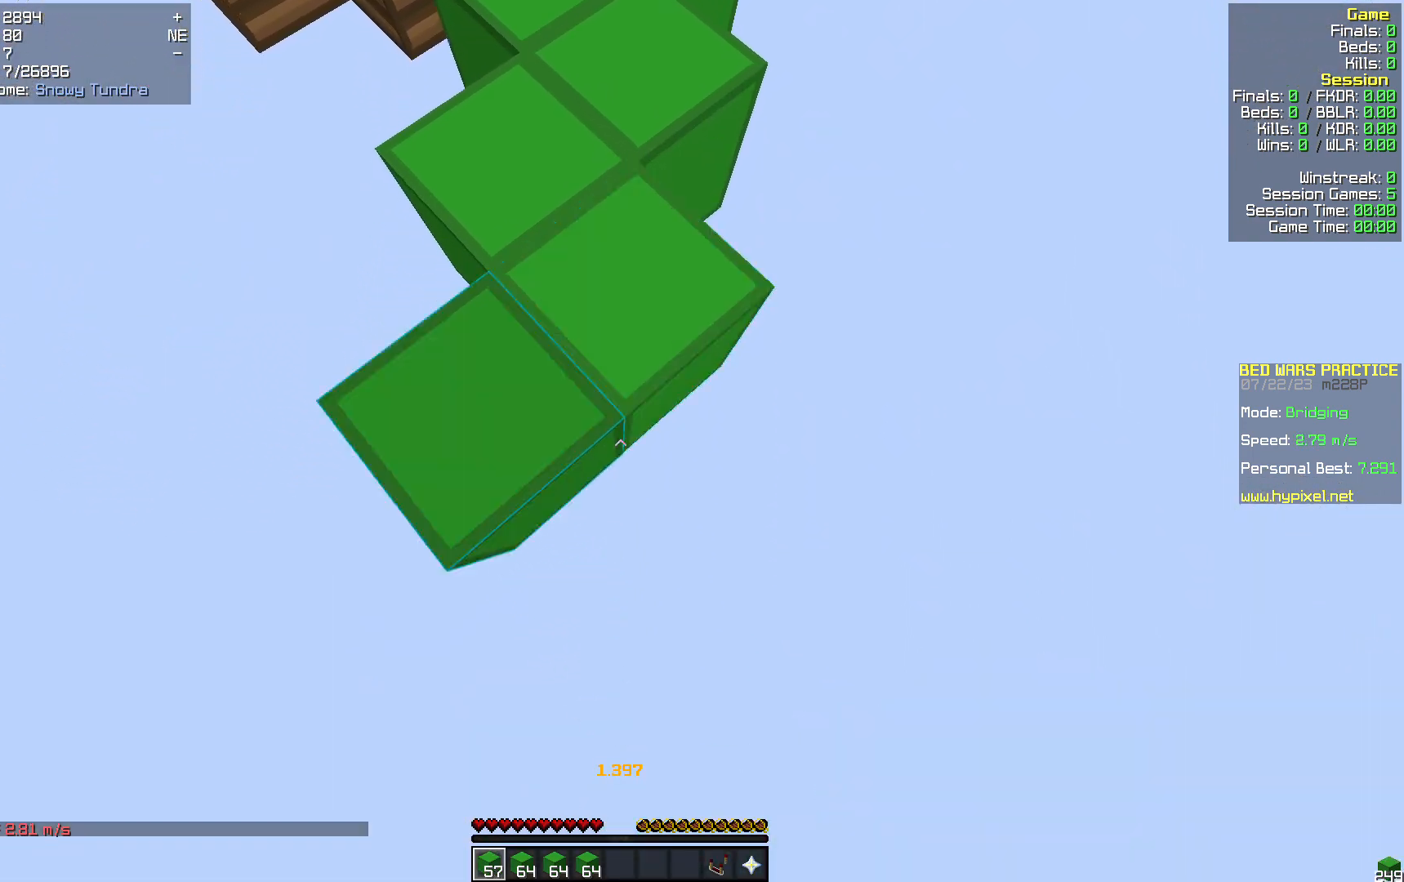
{"keys": ["s"], "mouse": ["right"], "events": [[21, "mouse_right", "up"], [439, "mouse_right", "down"]]}
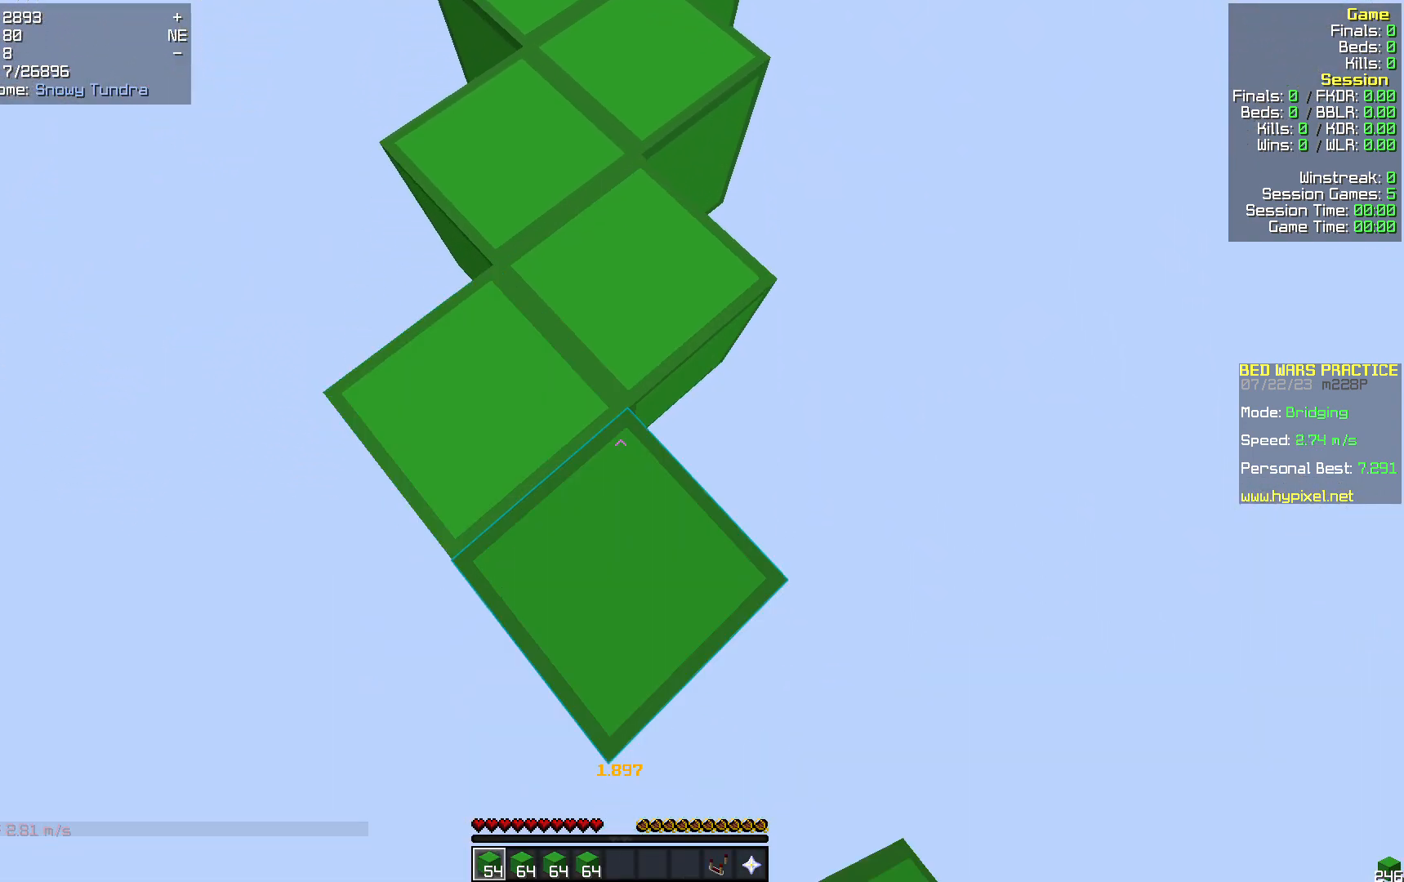
{"keys": ["s"], "mouse": ["right"], "events": [[21, "mouse_right", "up"], [397, "mouse_right", "down"]]}
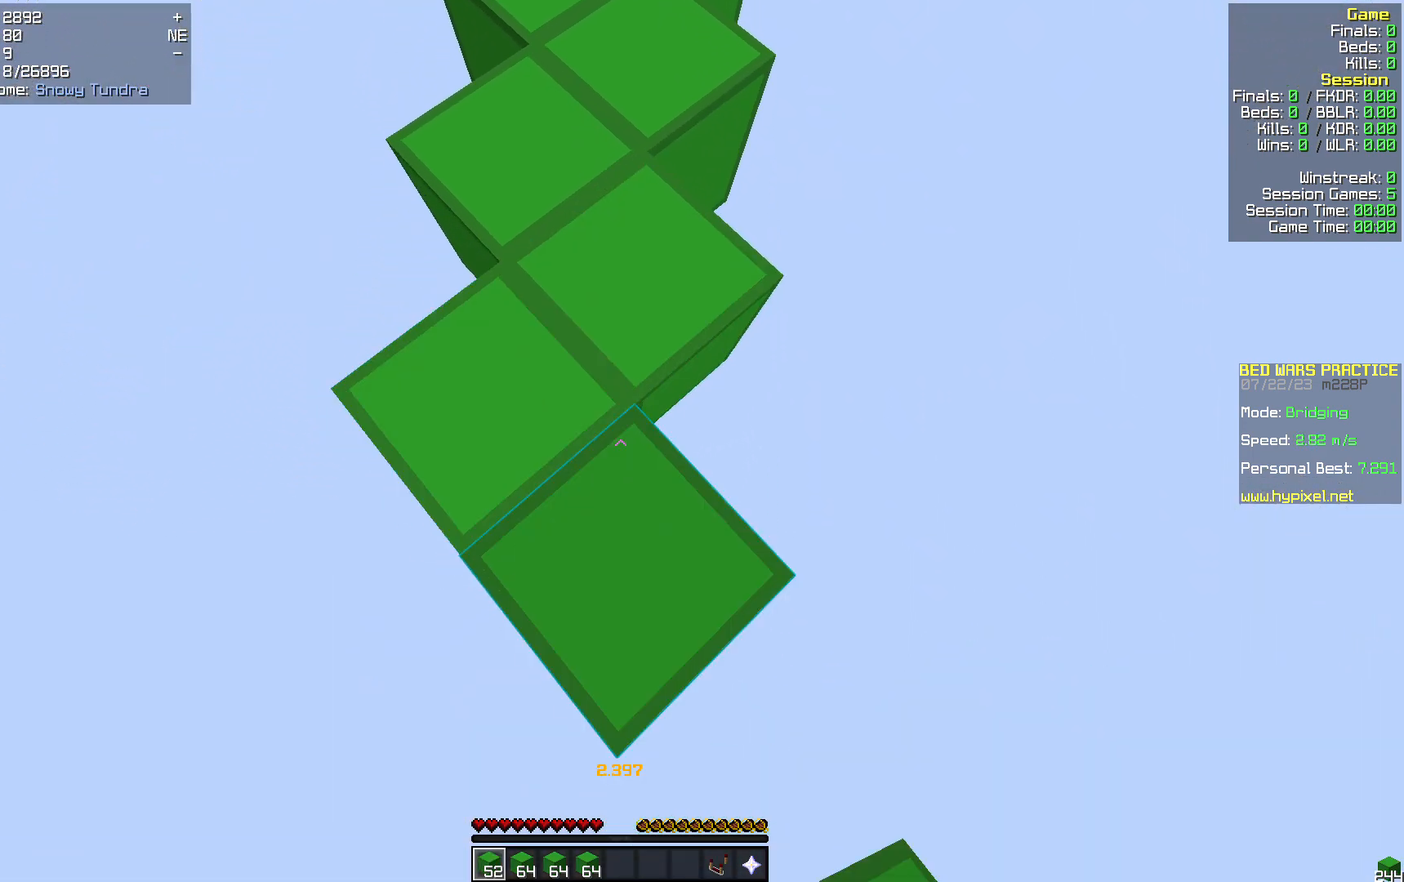
{"keys": ["s"], "mouse": ["right"], "events": [[21, "mouse_right", "up"], [460, "mouse_right", "down"]]}
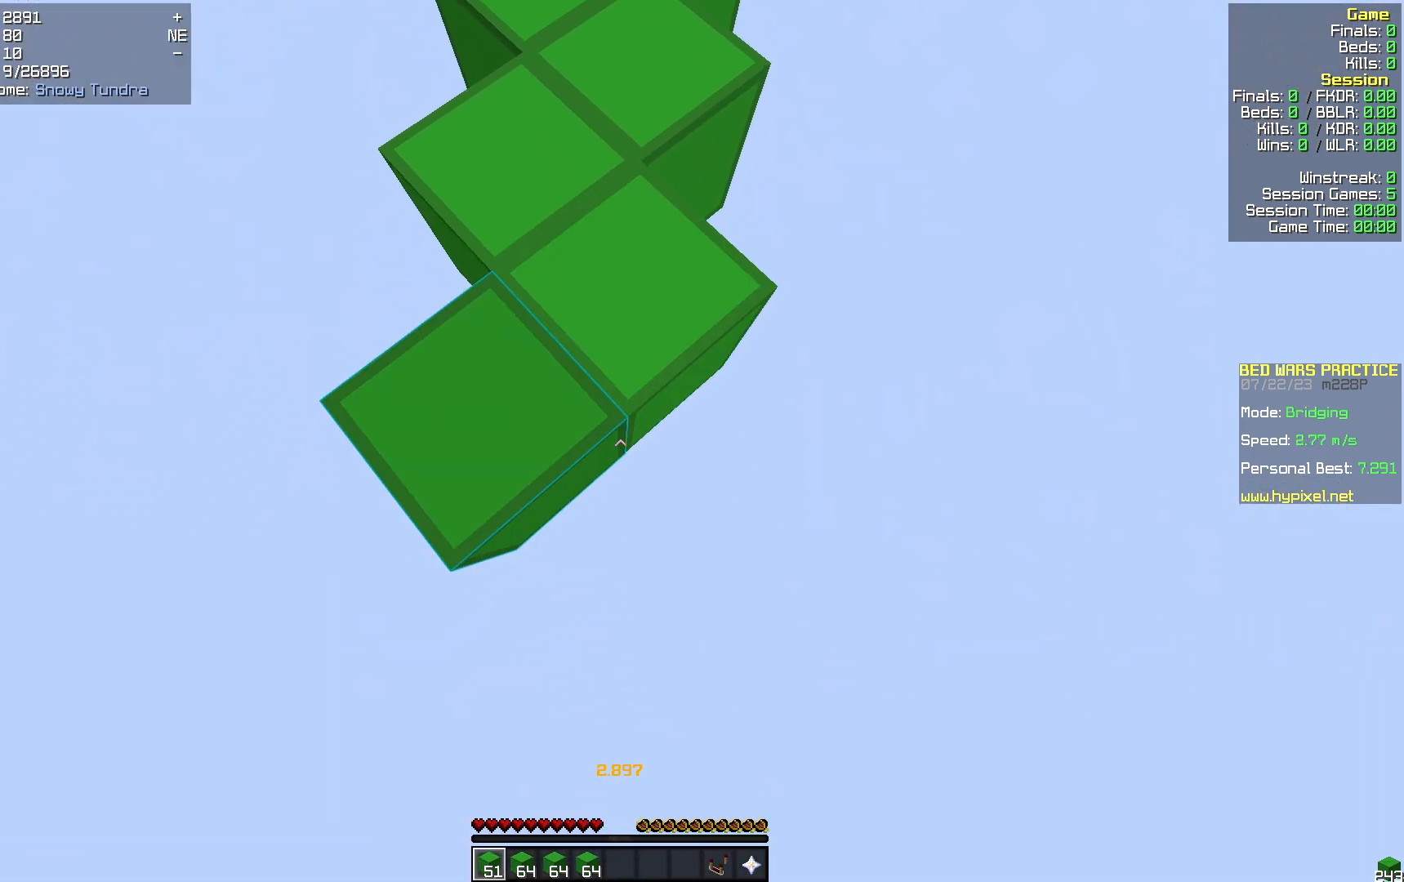
{"keys": ["s"], "mouse": [], "events": [[105, "mouse_right", "up"]]}
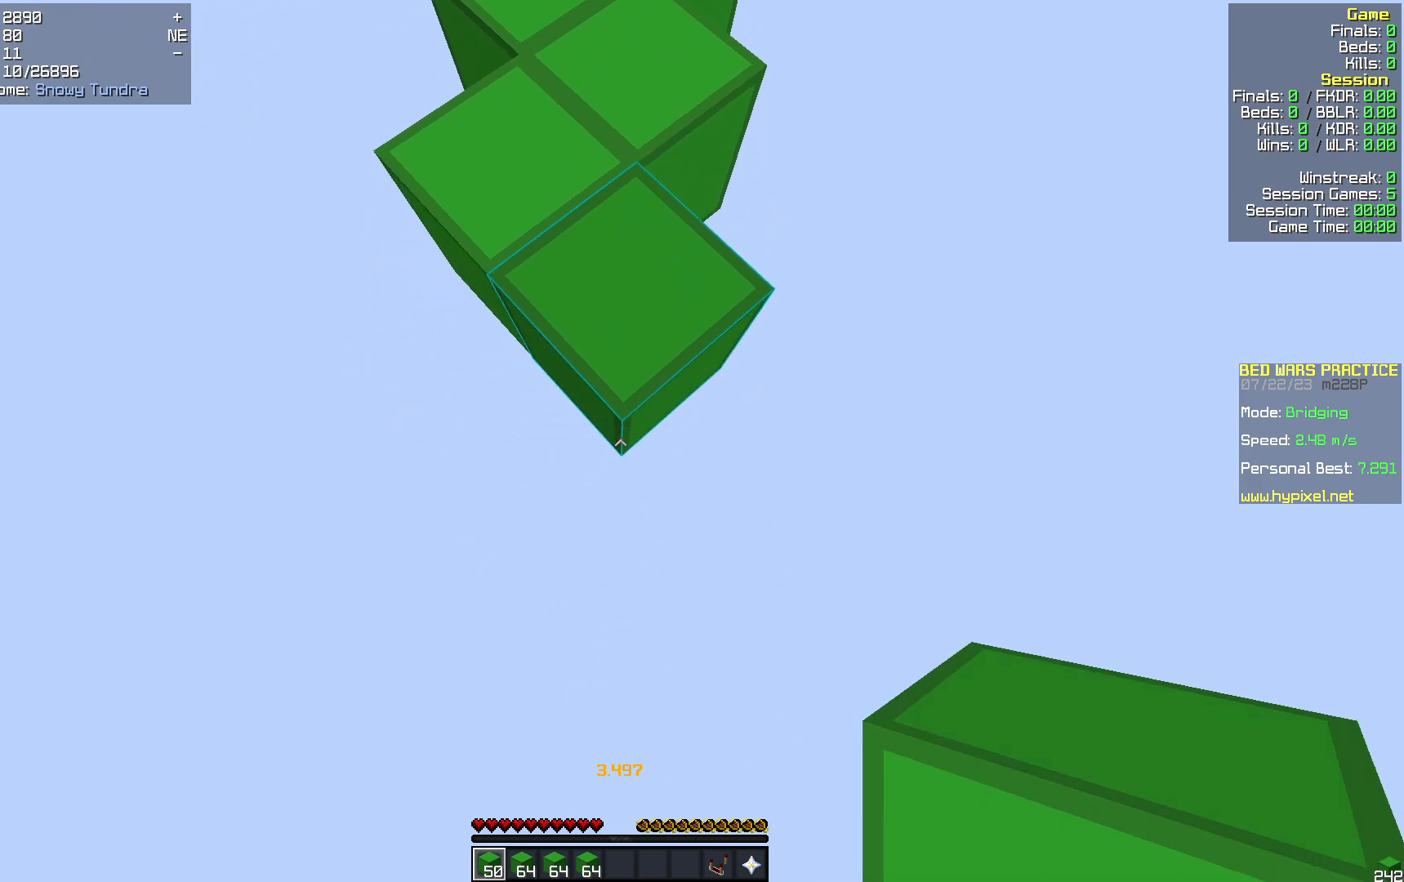
{"keys": ["s"], "mouse": [], "events": [[21, "mouse_right", "down"], [147, "mouse_right", "up"]]}
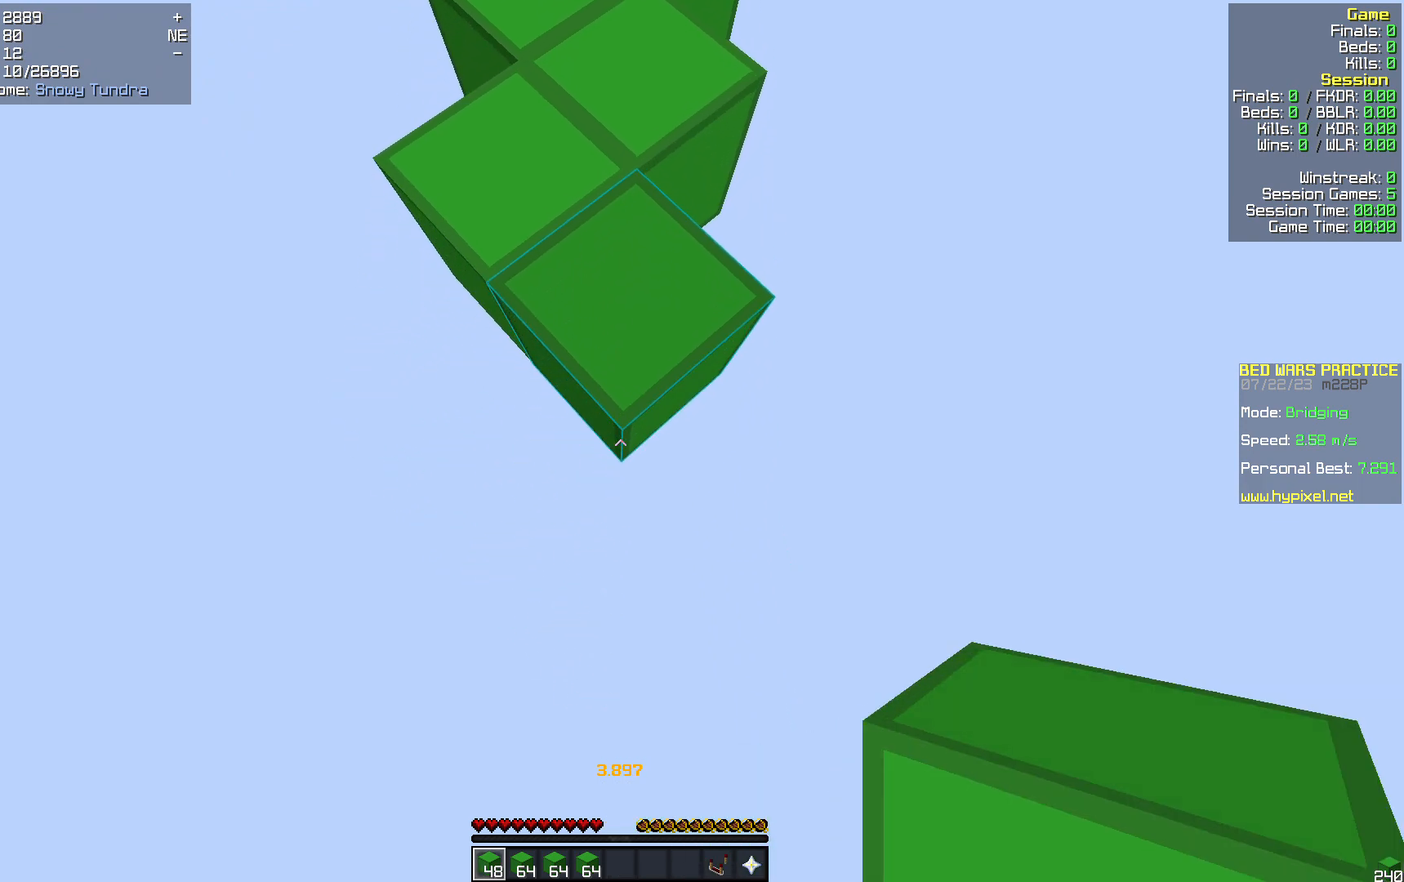
{"keys": ["s"], "mouse": [], "events": [[42, "mouse_right", "down"], [147, "mouse_right", "up"]]}
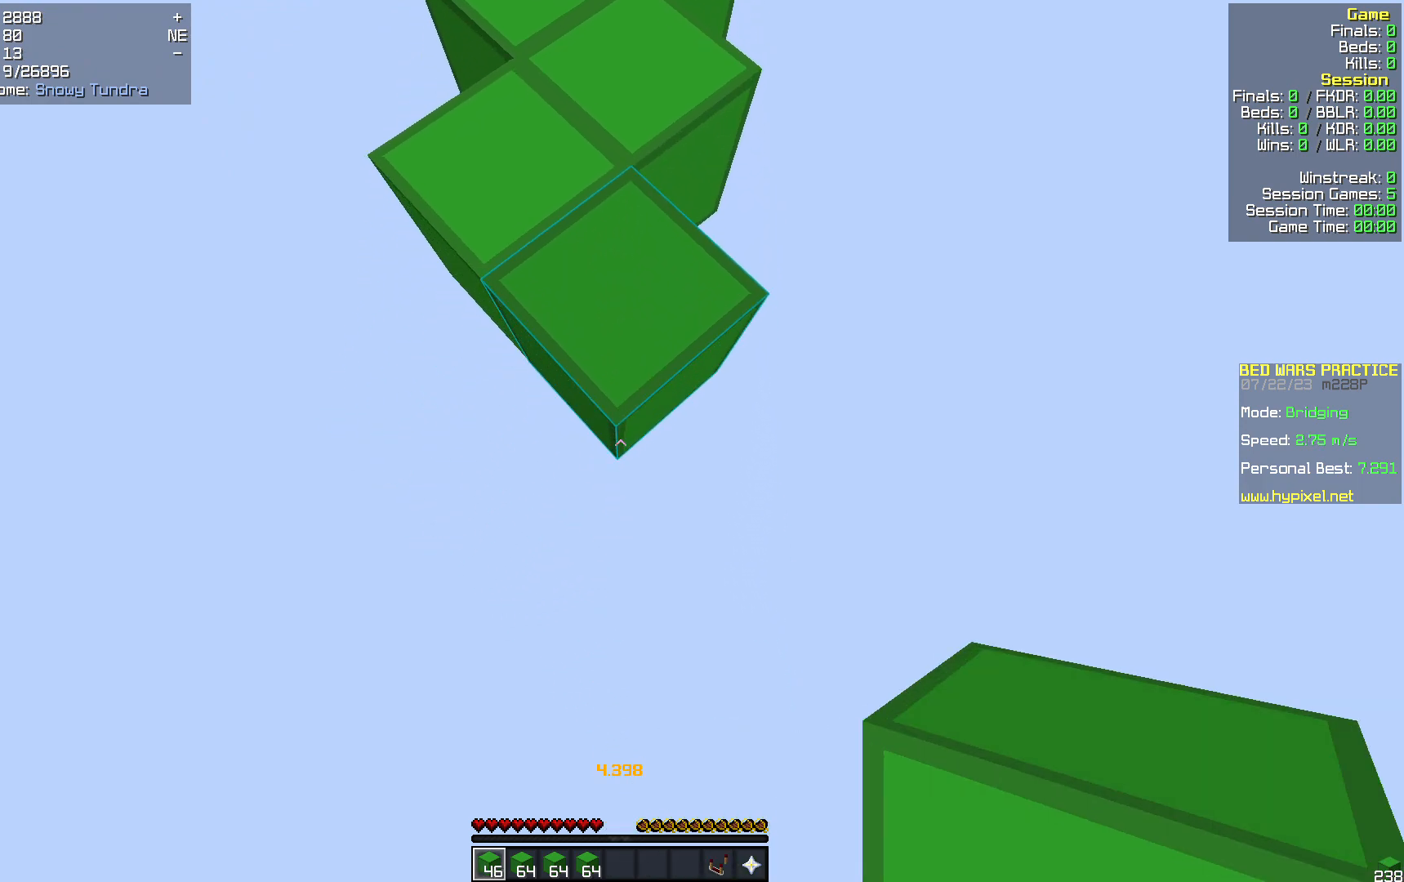
{"keys": ["s"], "mouse": [], "events": [[21, "mouse_right", "down"], [126, "mouse_right", "up"]]}
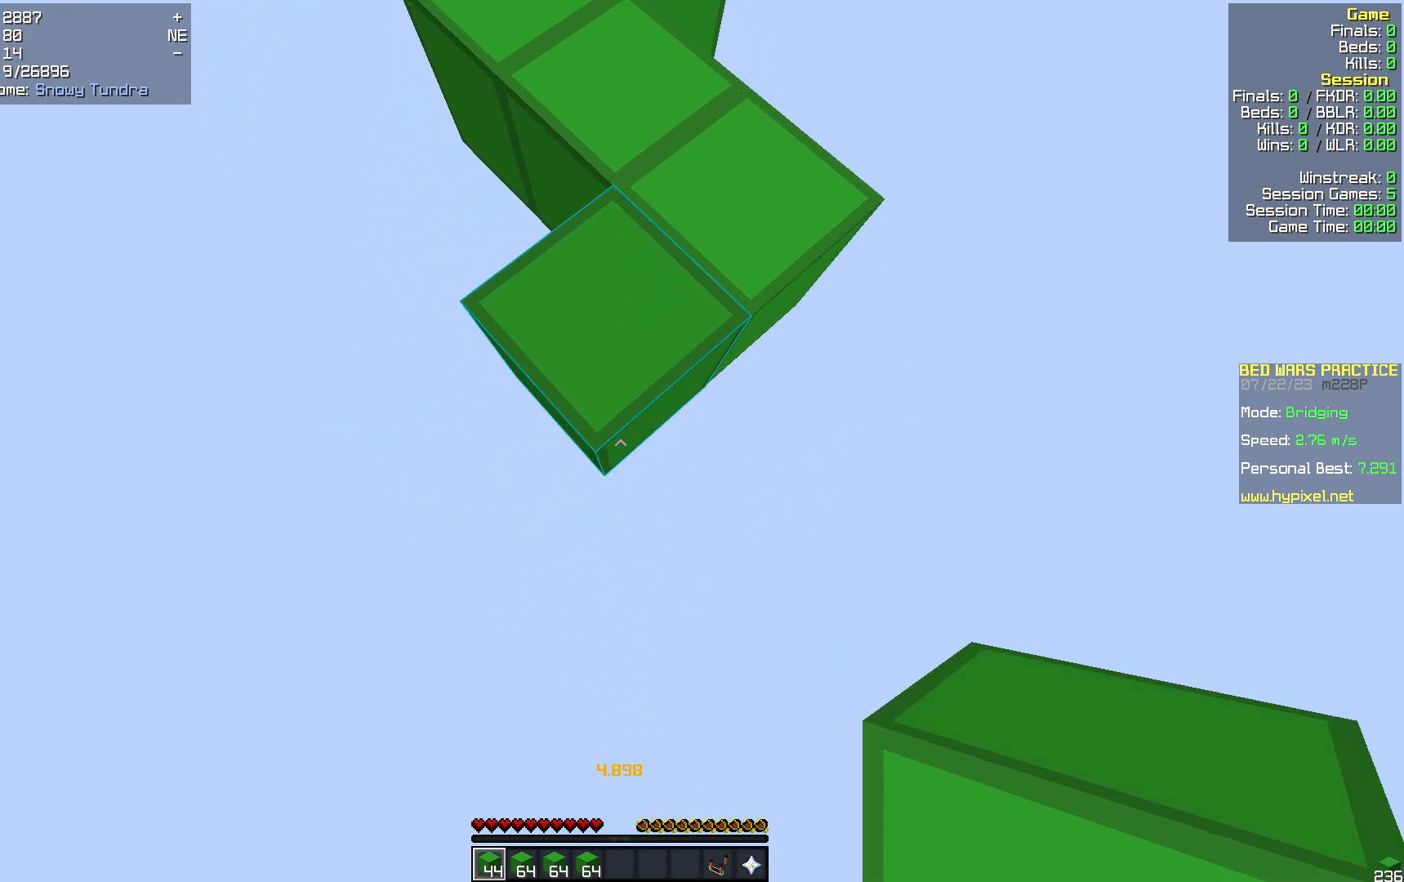
{"keys": ["s"], "mouse": [], "events": [[63, "mouse_right", "down"], [168, "mouse_right", "up"]]}
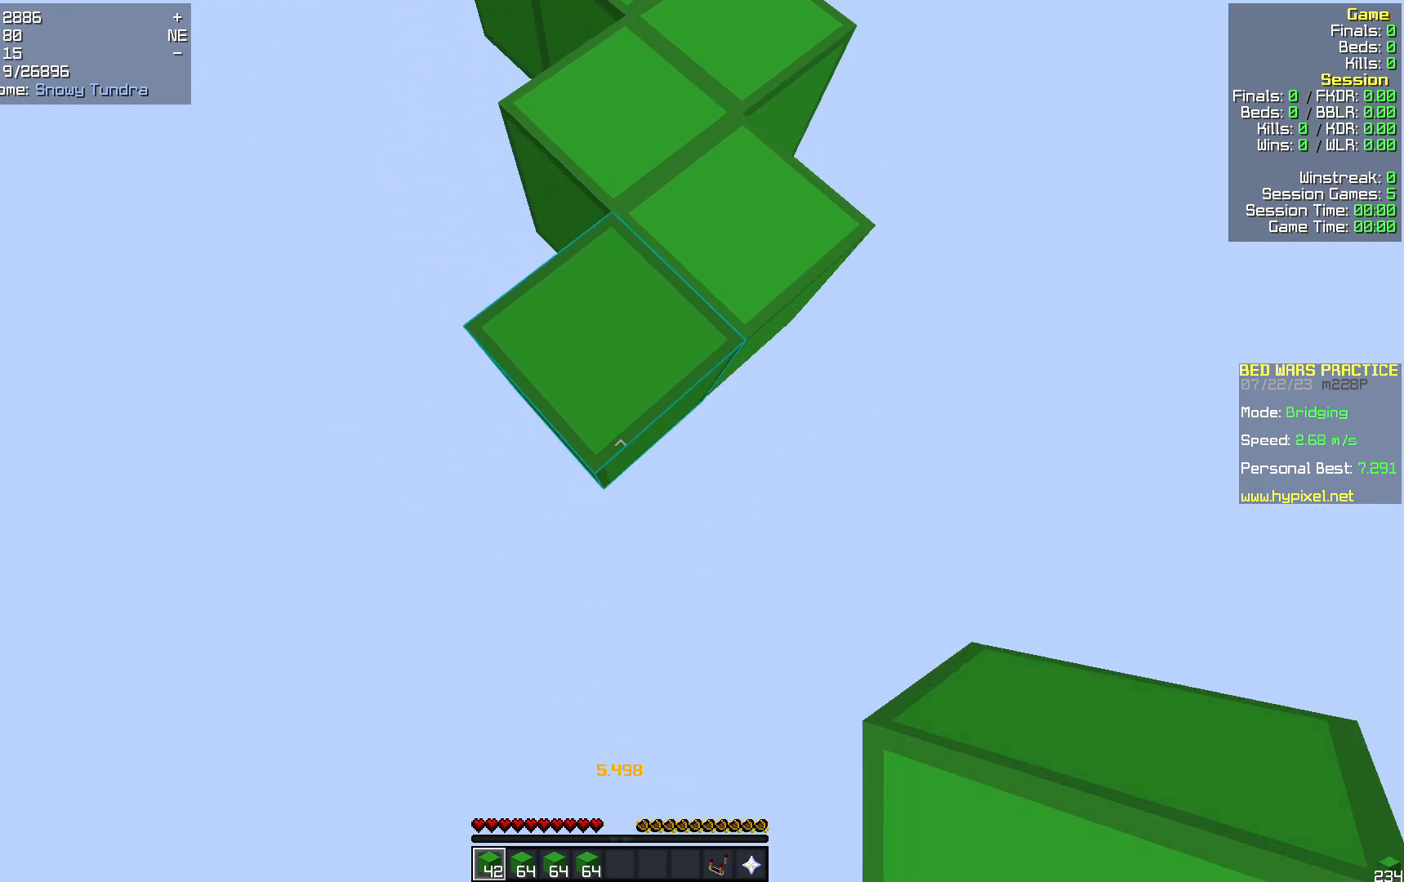
{"keys": ["s"], "mouse": [], "events": [[105, "mouse_right", "down"], [210, "mouse_right", "up"]]}
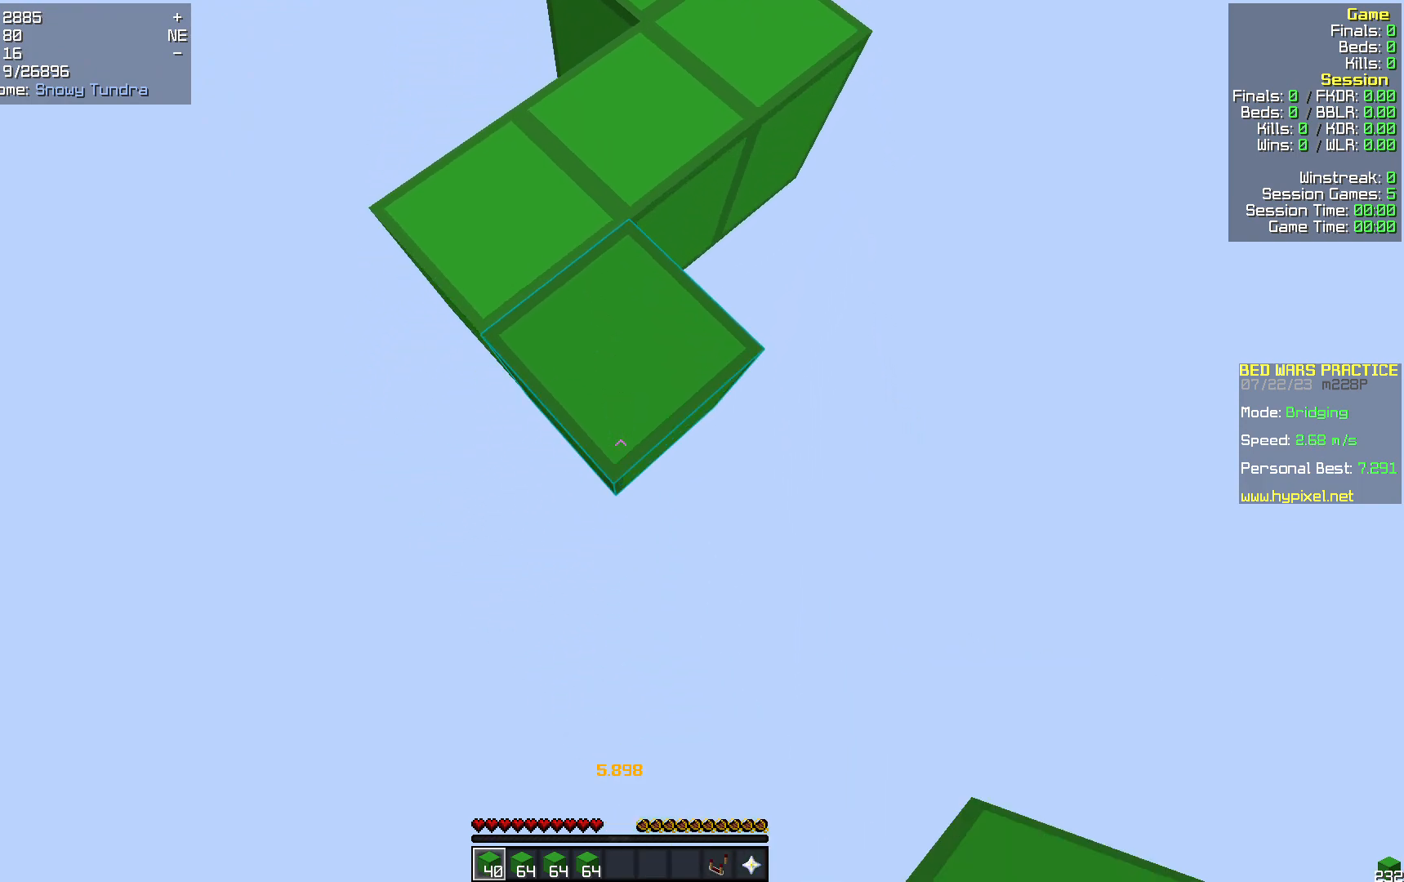
{"keys": ["s"], "mouse": [], "events": [[126, "mouse_right", "down"], [210, "mouse_right", "up"]]}
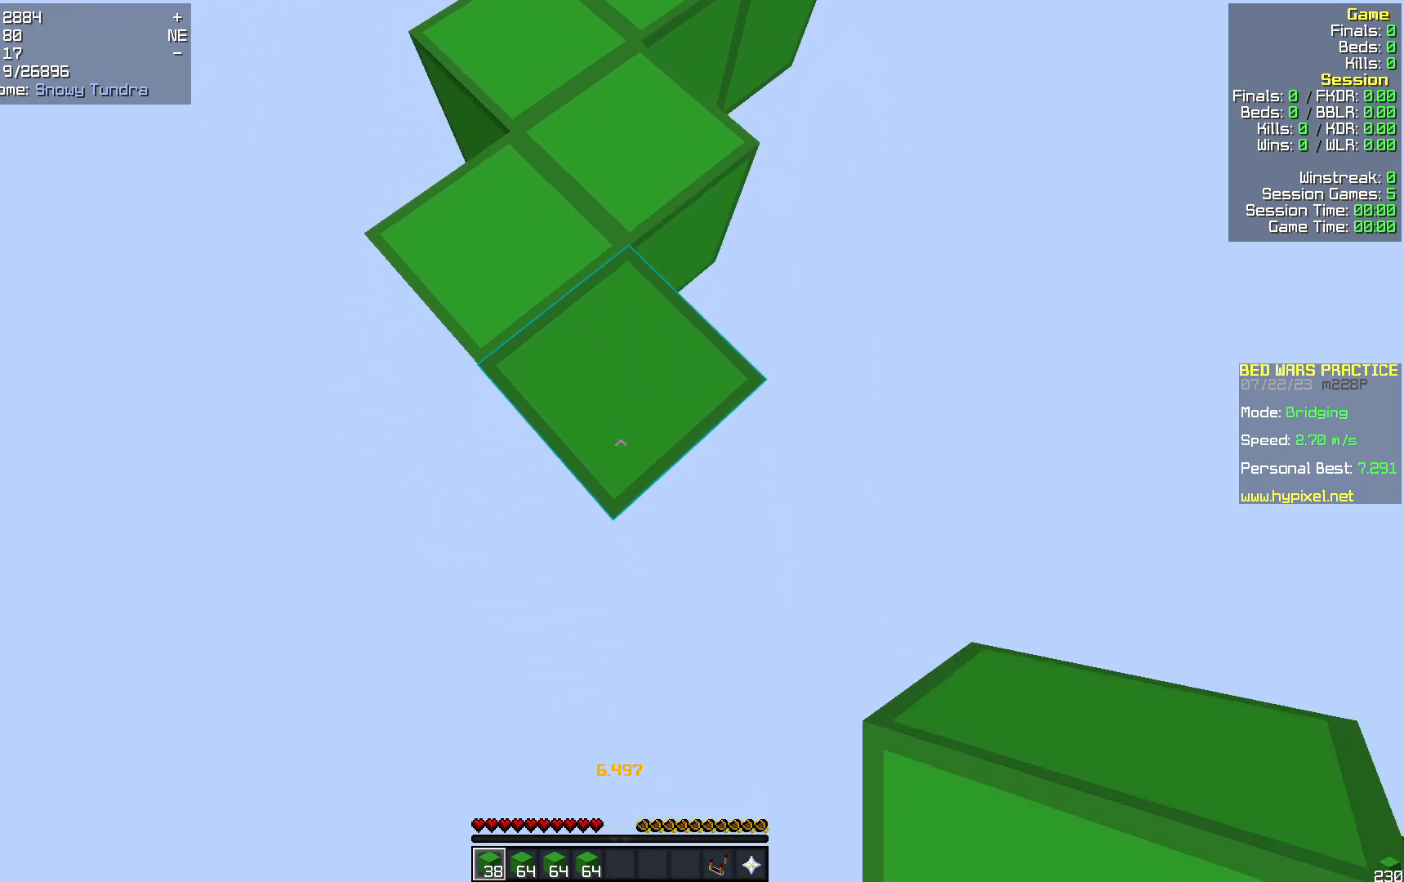
{"keys": ["s"], "mouse": [], "events": [[168, "mouse_right", "down"], [272, "mouse_right", "up"]]}
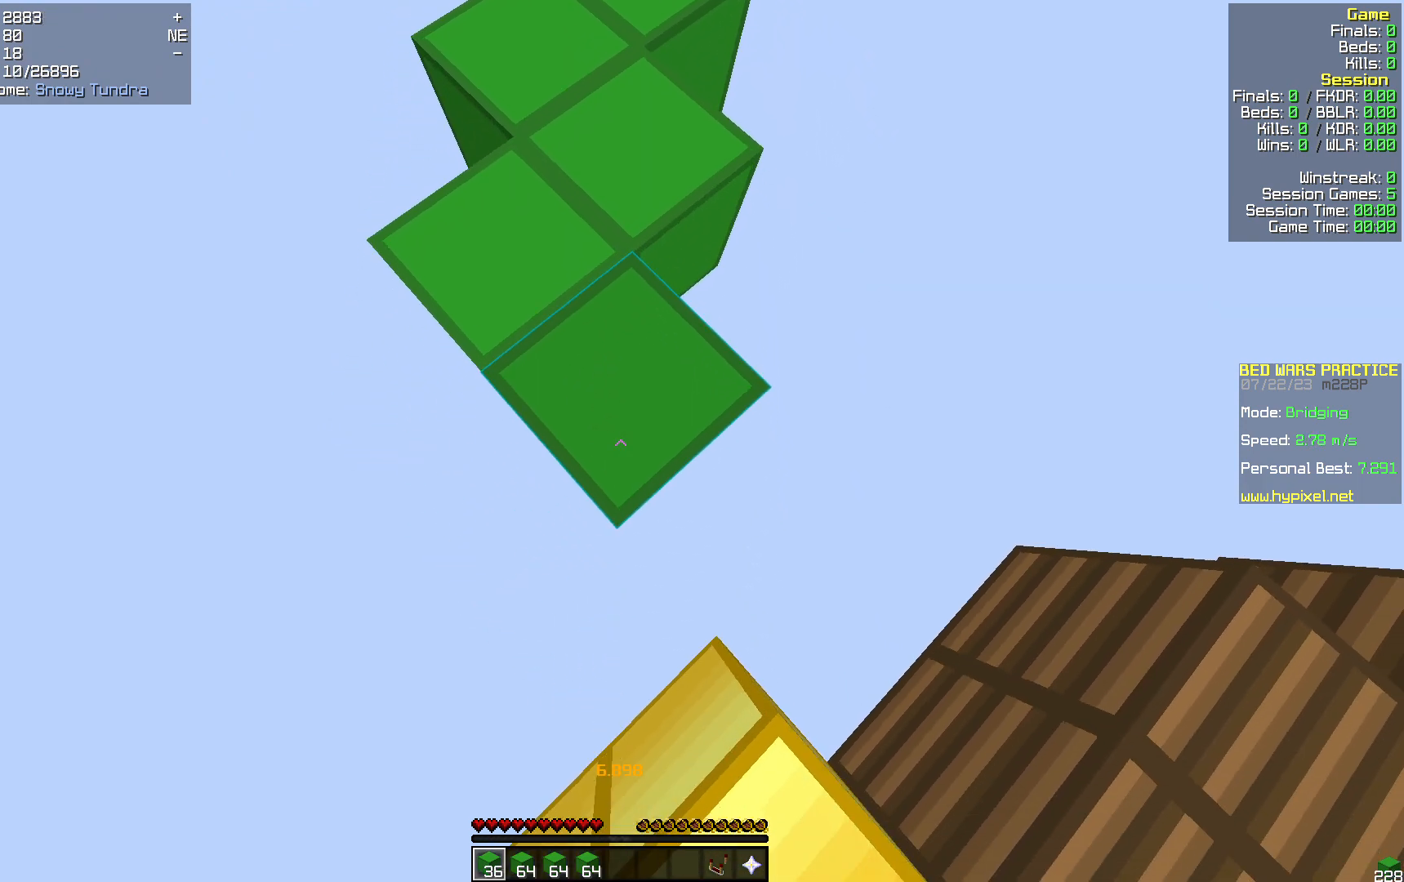
{"keys": ["s"], "mouse": [], "events": [[167, "mouse_right", "down"], [271, "mouse_right", "up"]]}
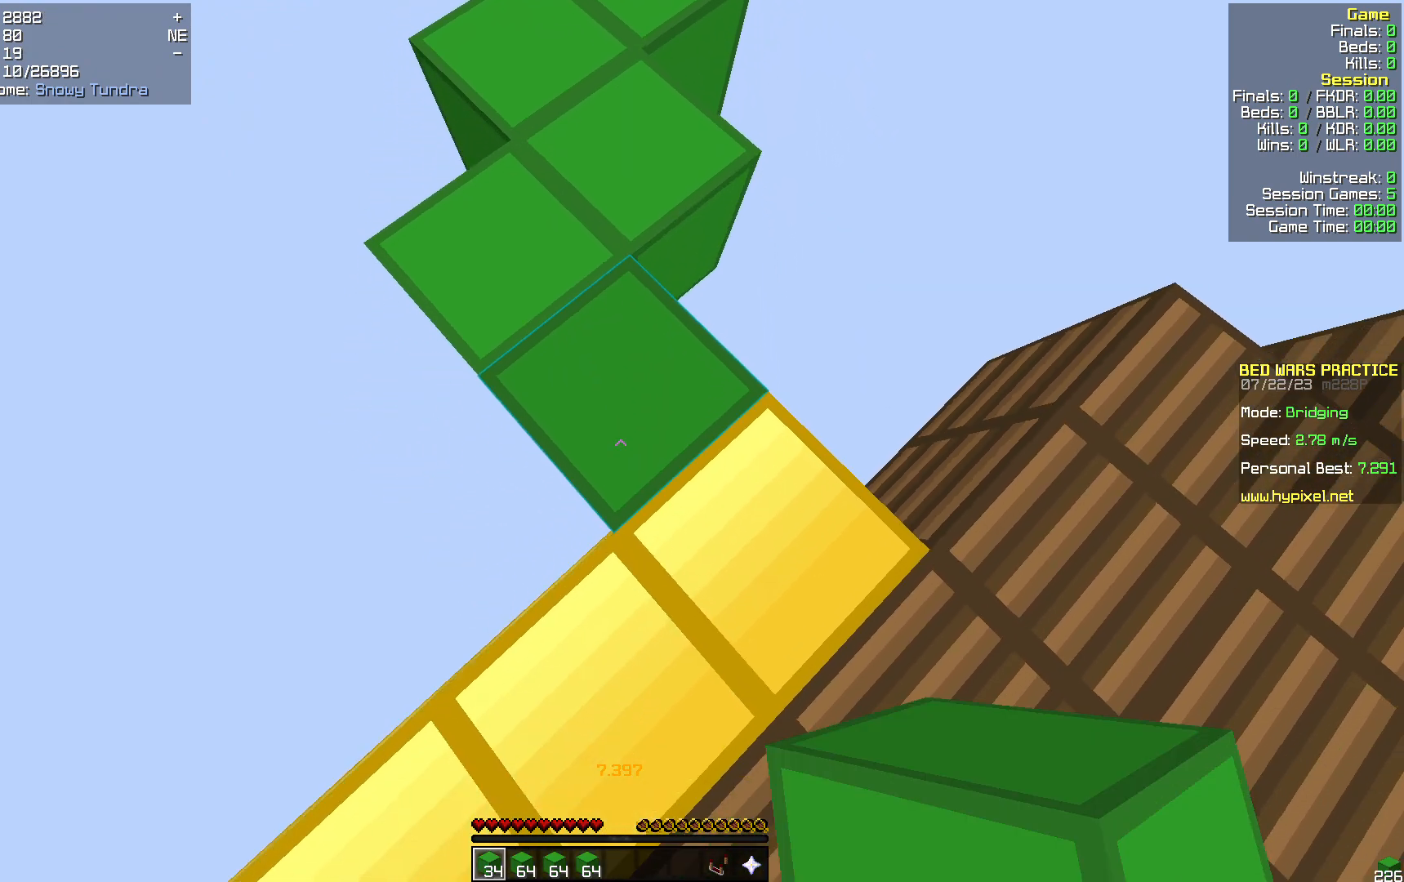
{"keys": [], "mouse": [], "events": [[376, "s", "up"]]}
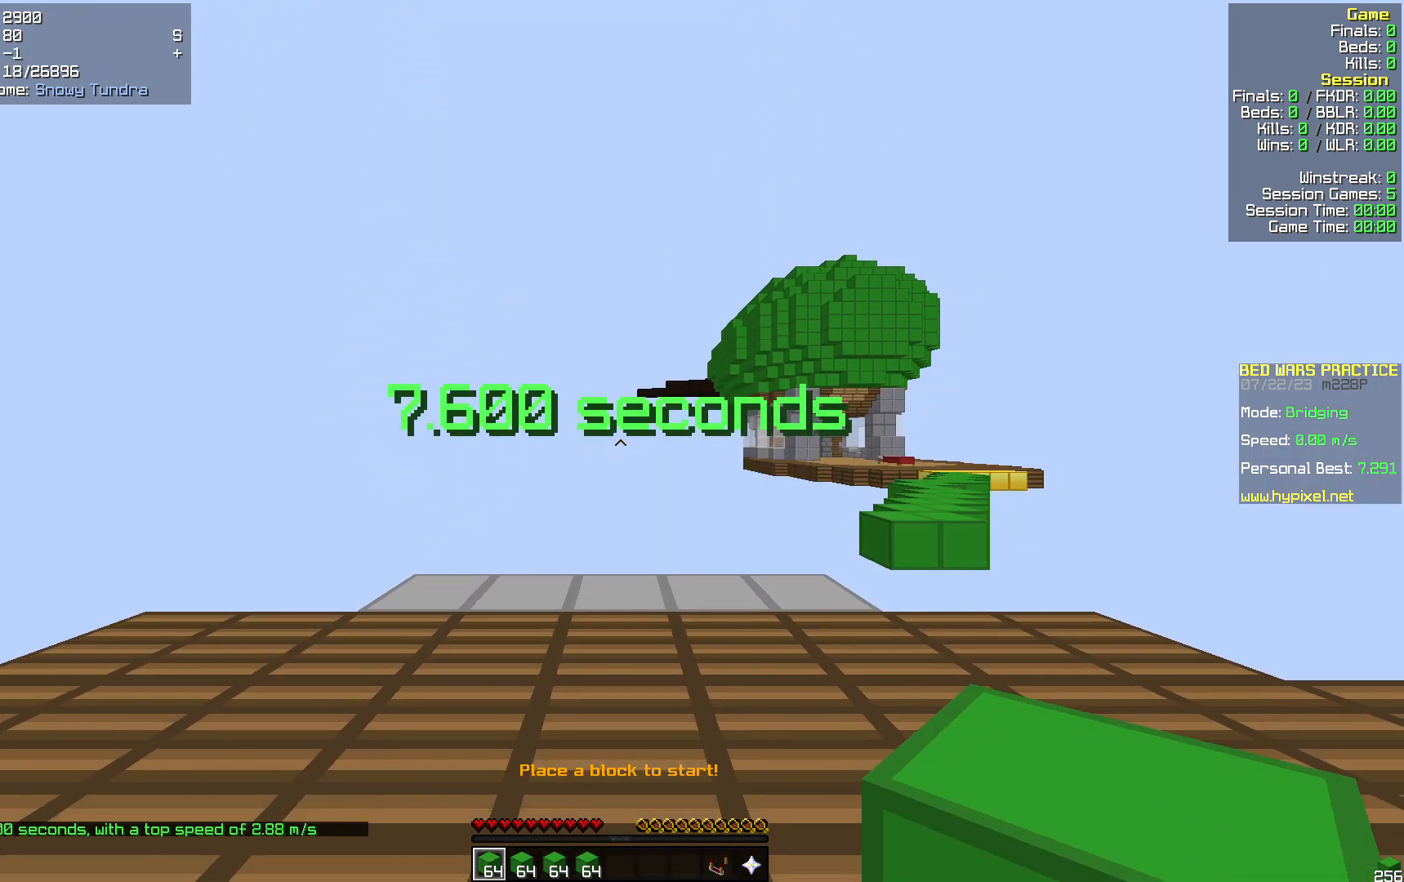
{"keys": [], "mouse": [], "events": []}
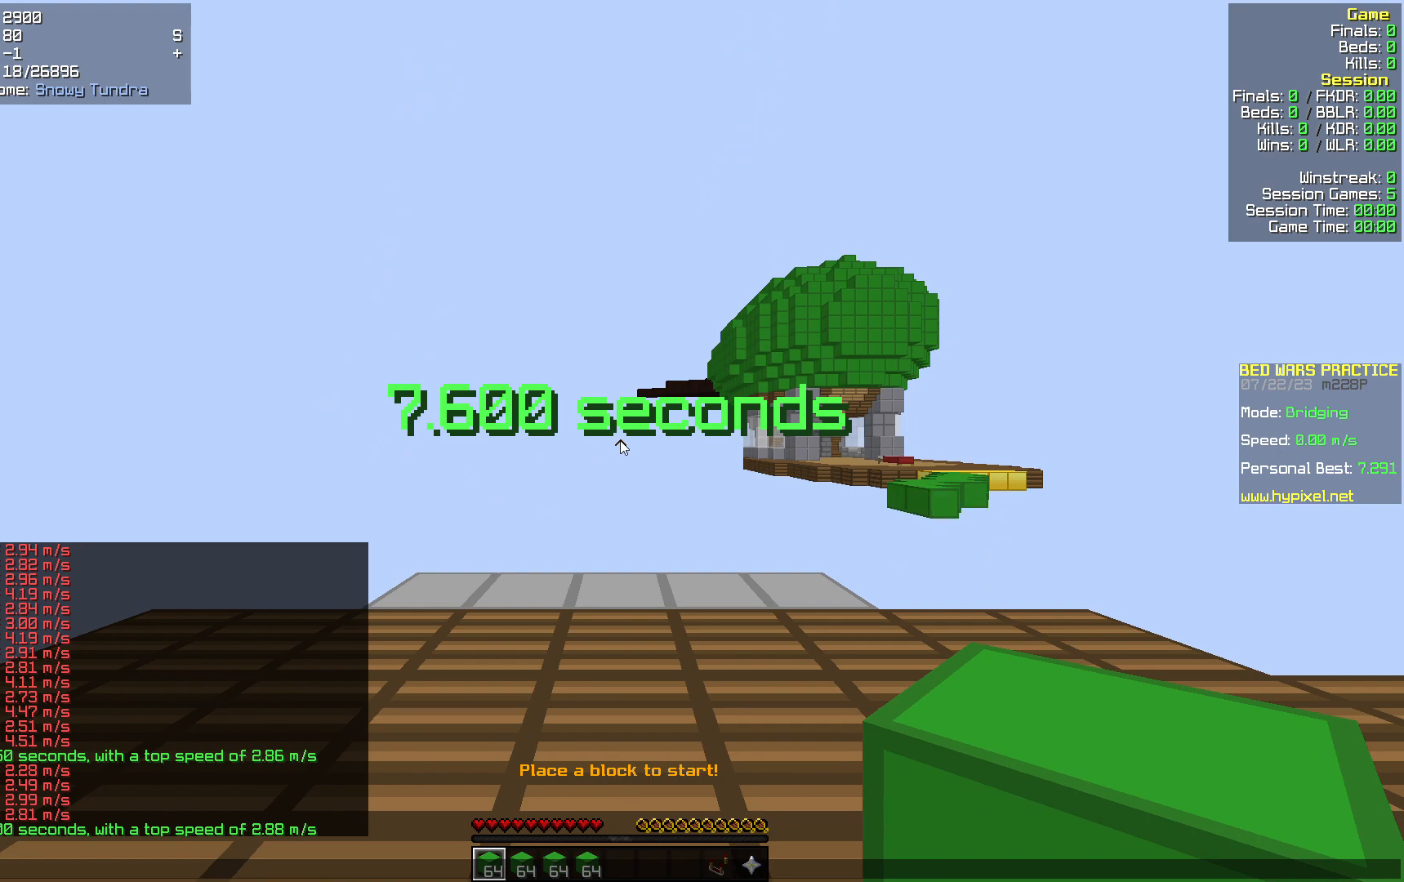
{"keys": [], "mouse": [], "events": []}
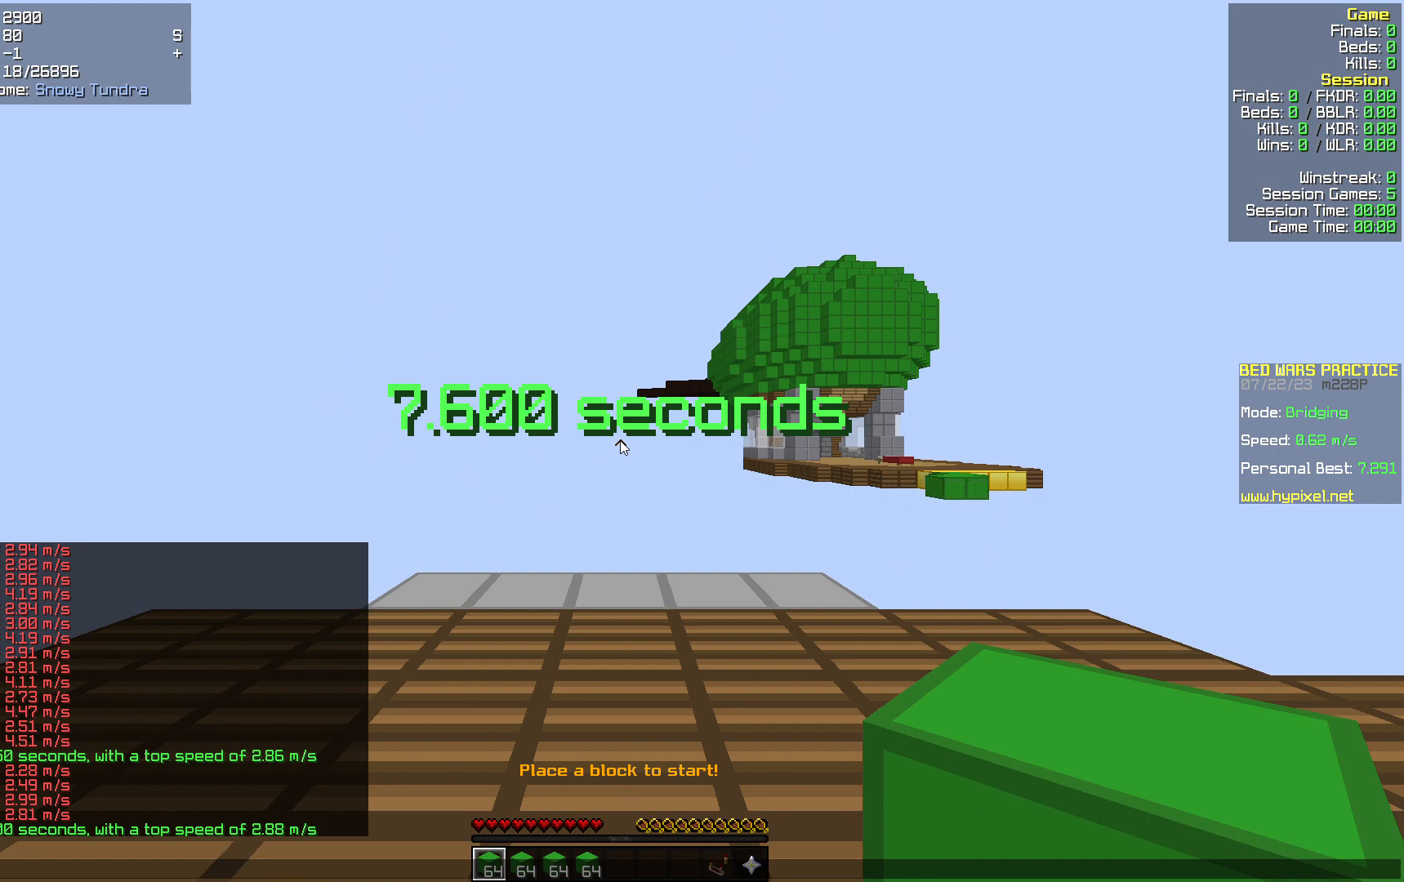
{"keys": ["w"], "mouse": [], "events": [[481, "w", "down"]]}
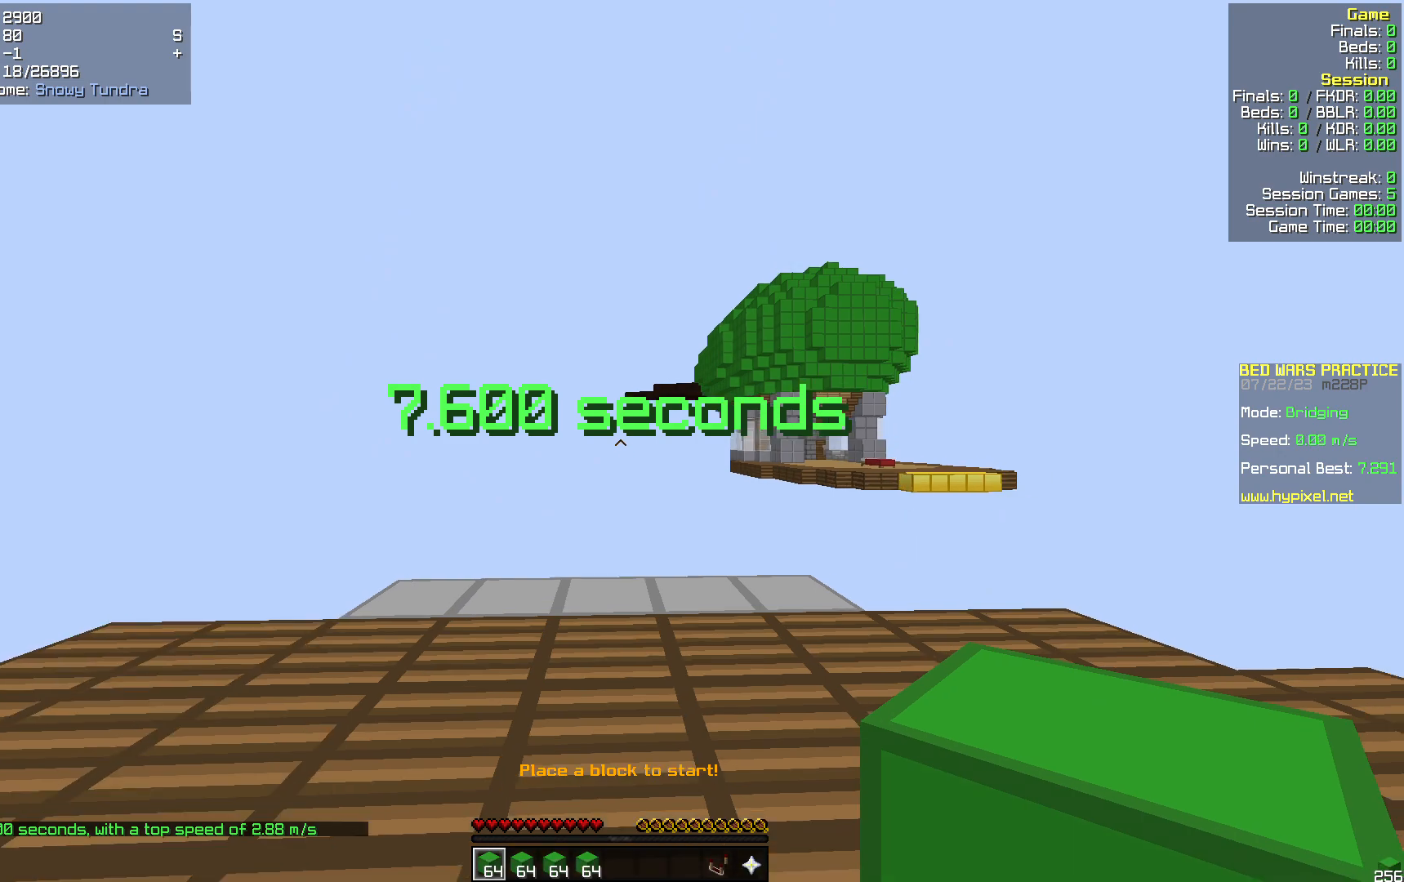
{"keys": ["a", "w"], "mouse": [], "events": [[502, "a", "down"]]}
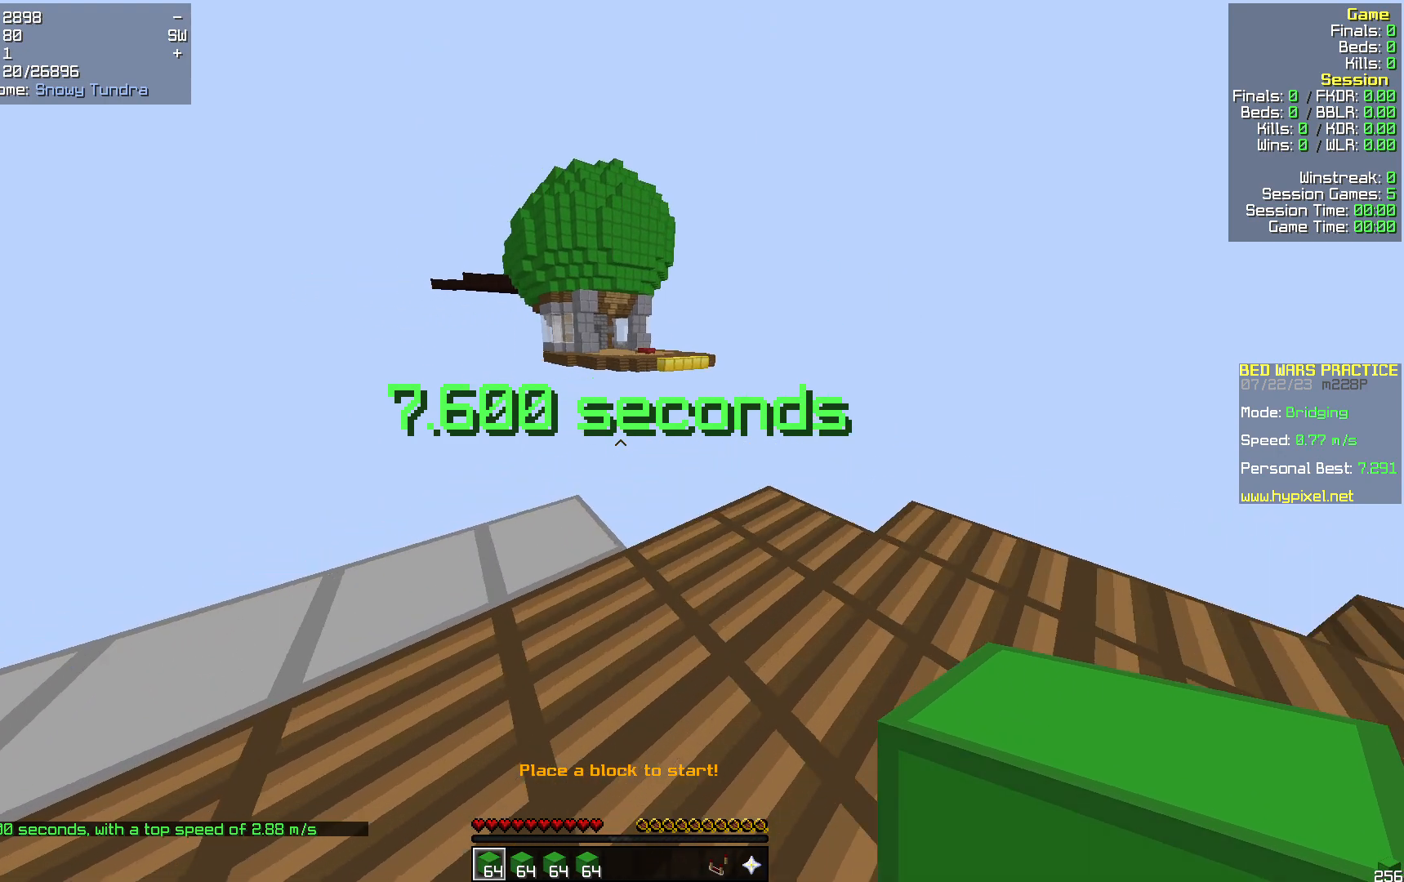
{"keys": ["d", "w"], "mouse": [], "events": [[167, "a", "up"], [376, "d", "down"]]}
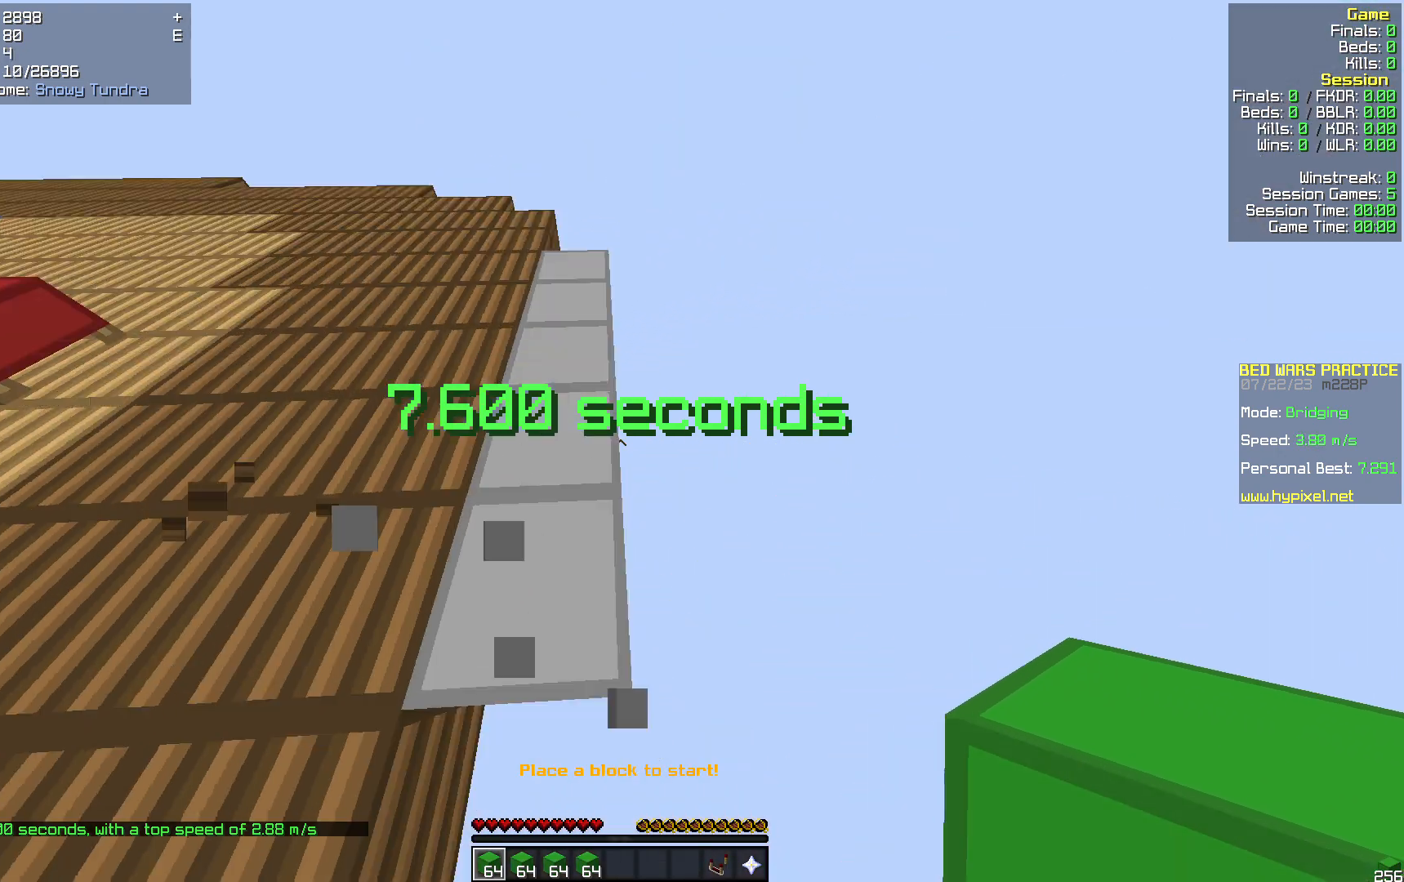
{"keys": ["a", "s"], "mouse": [], "events": [[21, "w", "up"], [167, "s", "down"], [251, "d", "up"], [418, "a", "down"]]}
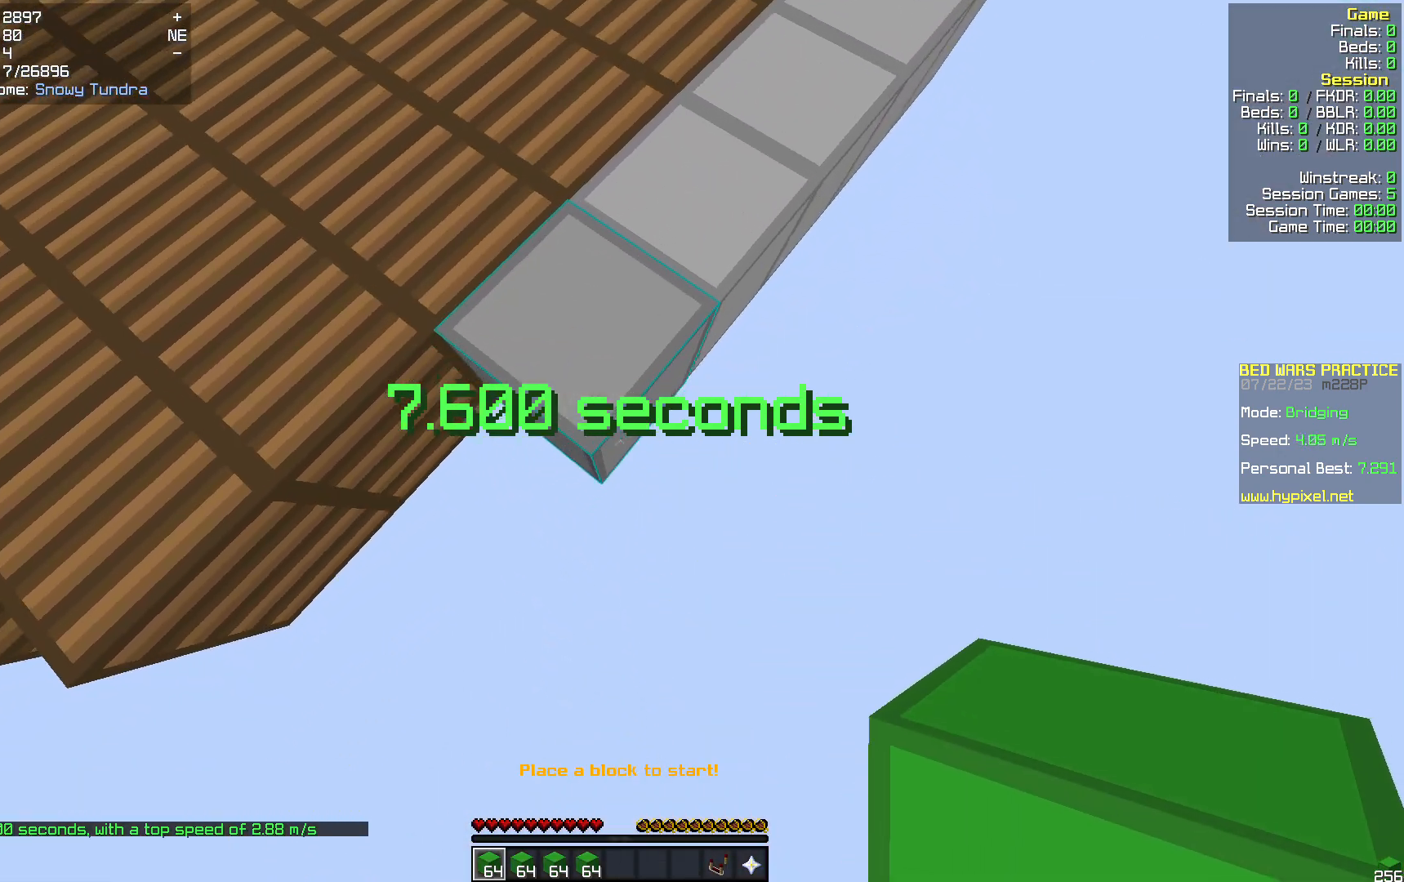
{"keys": ["s"], "mouse": [], "events": [[105, "a", "up"]]}
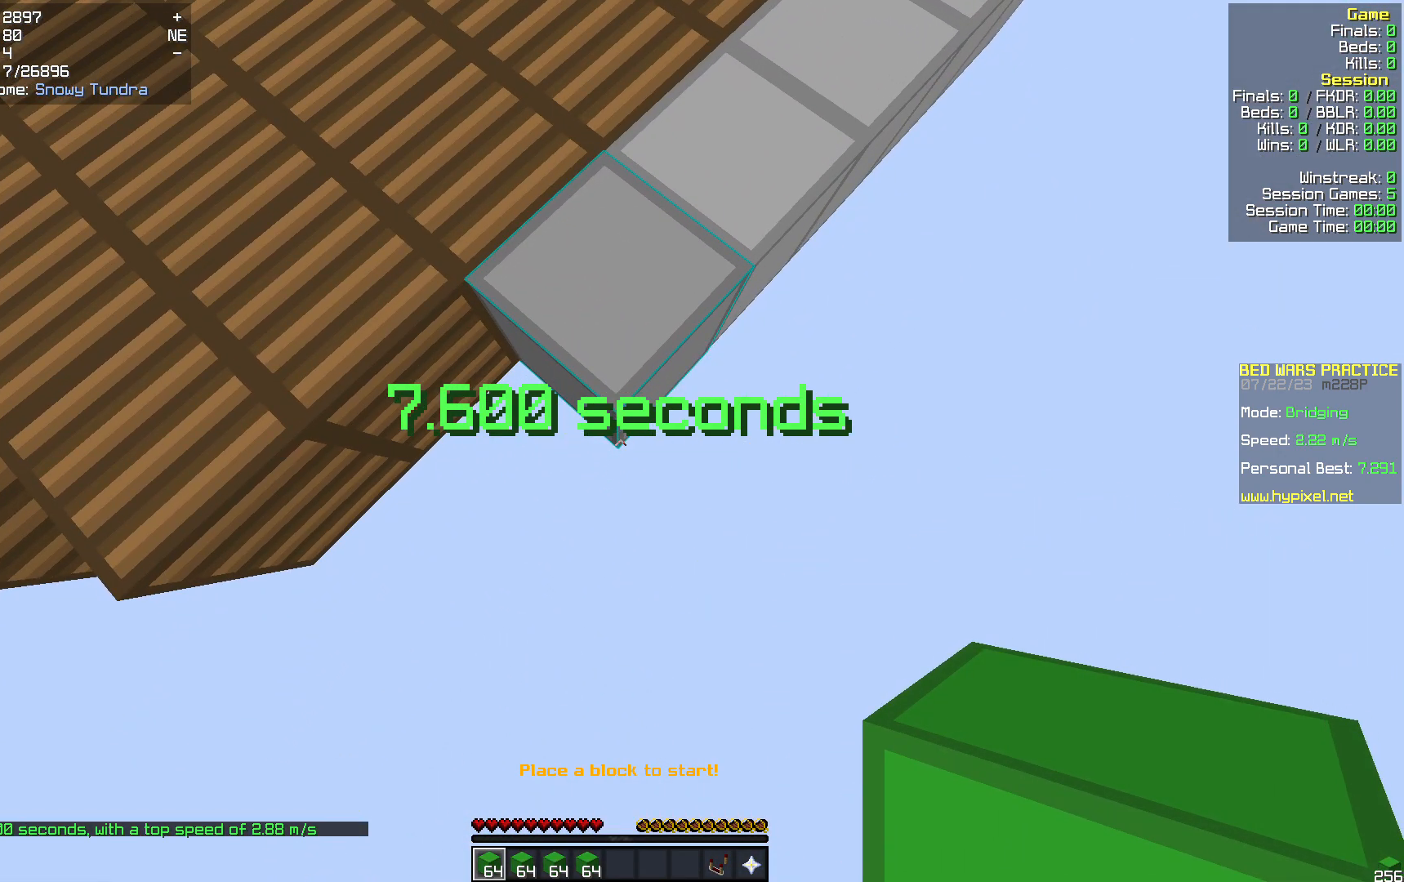
{"keys": ["s"], "mouse": [], "events": [[251, "mouse_right", "down"], [356, "mouse_right", "up"]]}
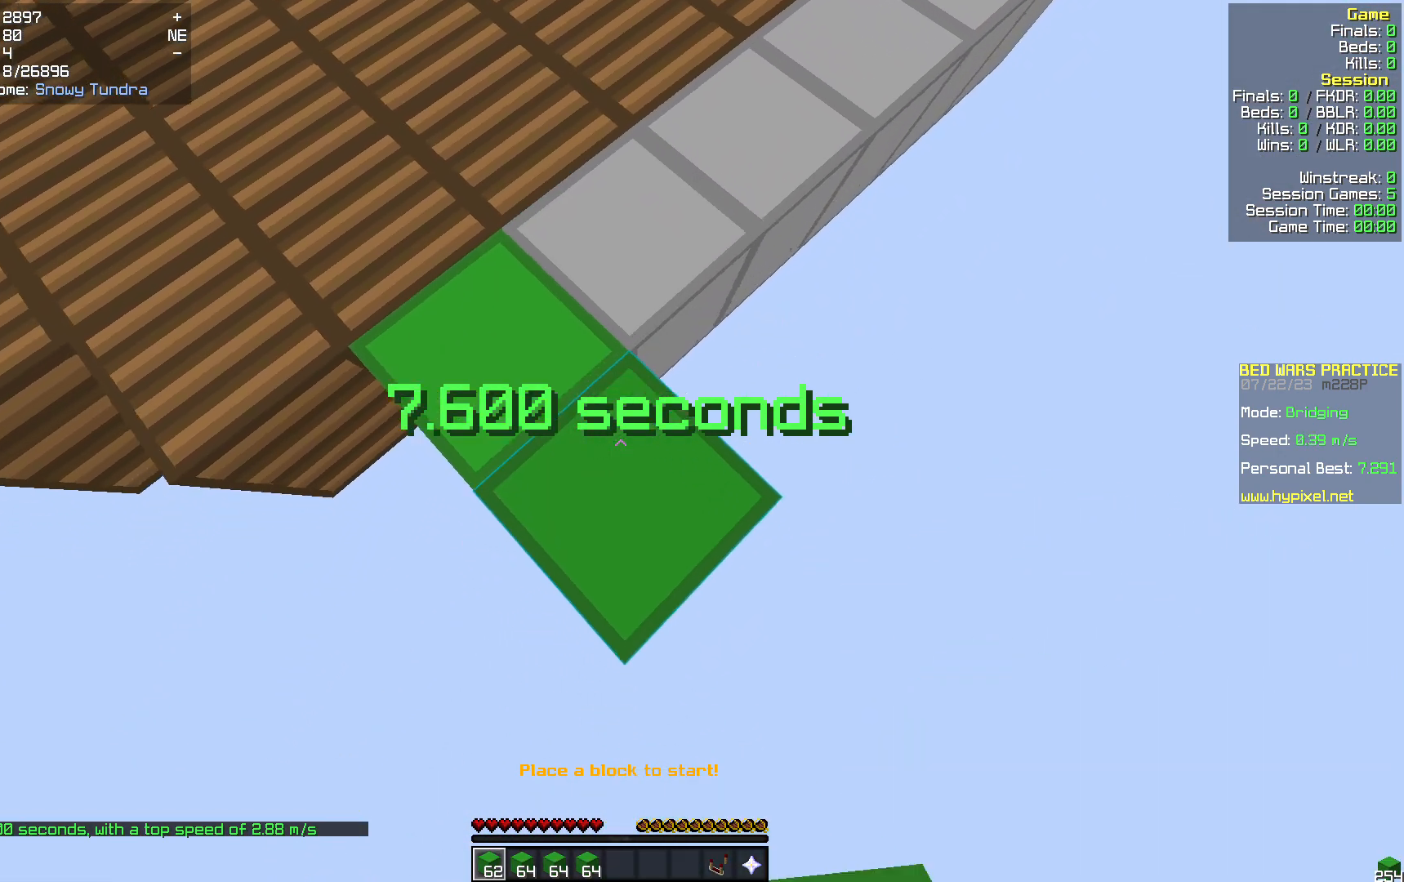
{"keys": ["s"], "mouse": [], "events": [[293, "mouse_right", "down"], [377, "mouse_right", "up"]]}
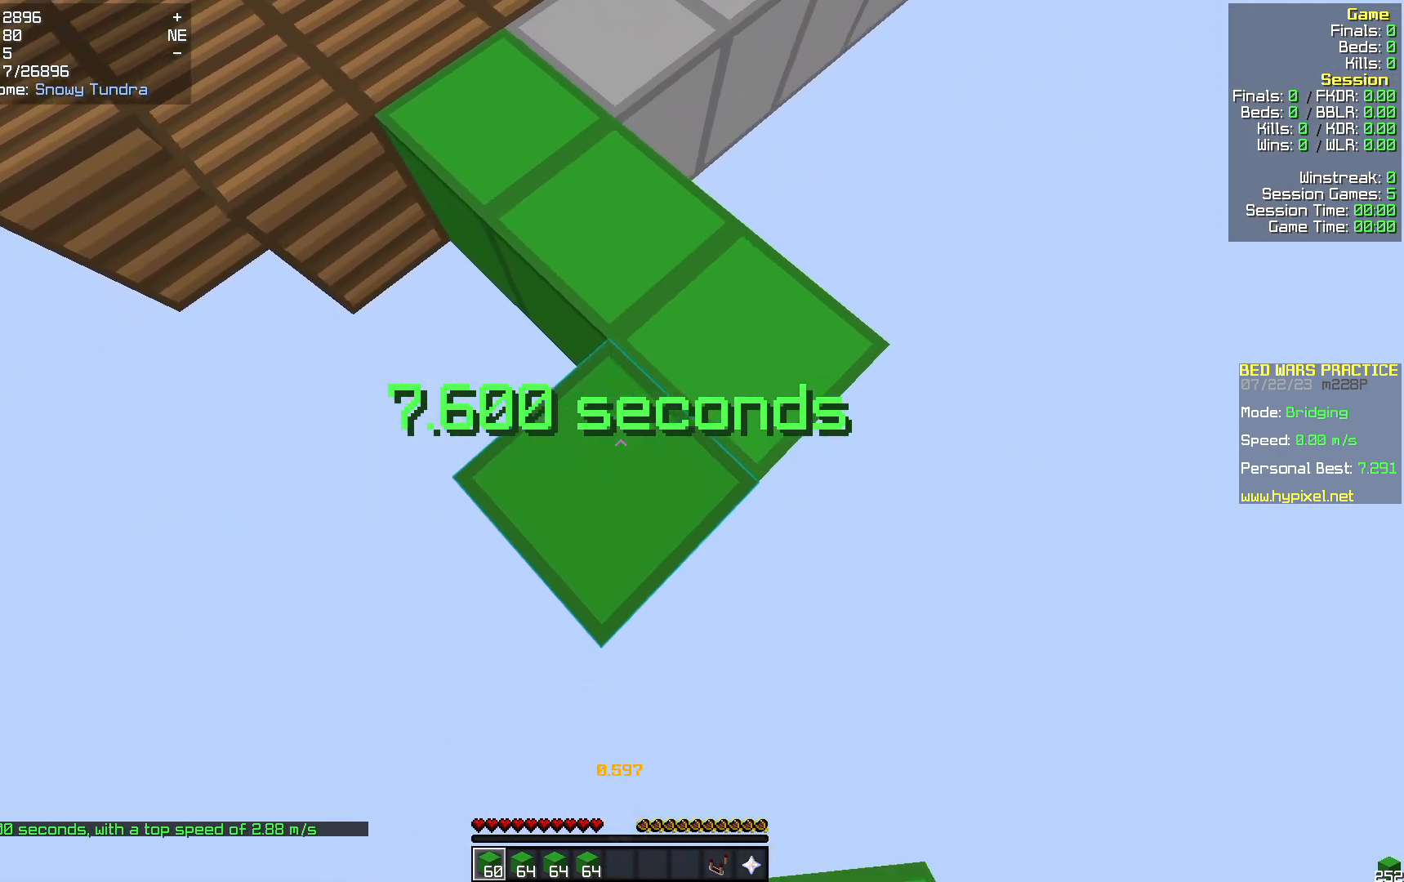
{"keys": ["s"], "mouse": [], "events": [[293, "mouse_right", "down"], [377, "mouse_right", "up"]]}
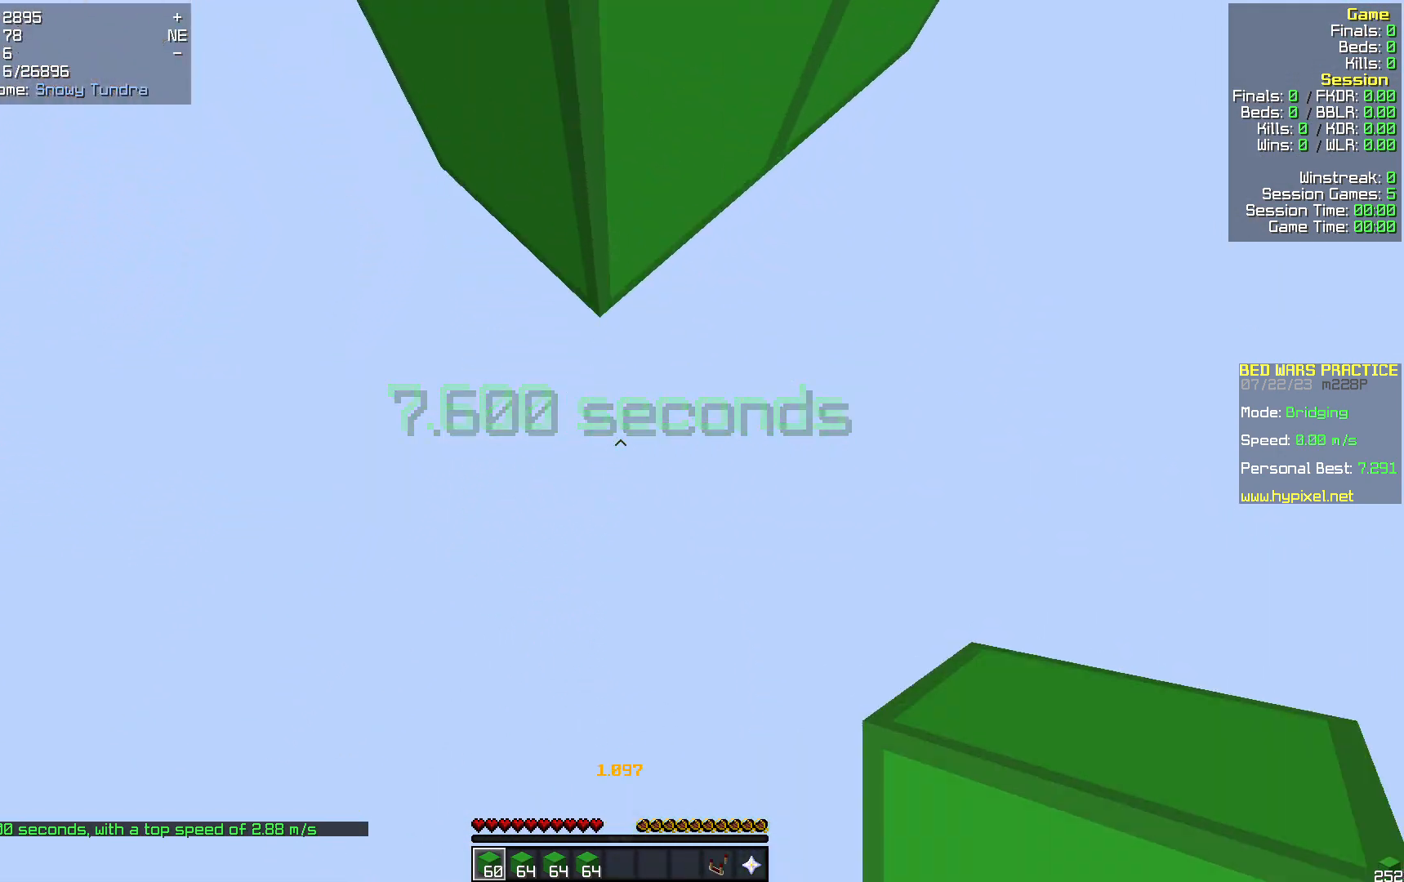
{"keys": ["d", "w"], "mouse": ["right"], "events": [[168, "s", "up"], [251, "d", "down"], [293, "mouse_right", "down"], [314, "w", "down"]]}
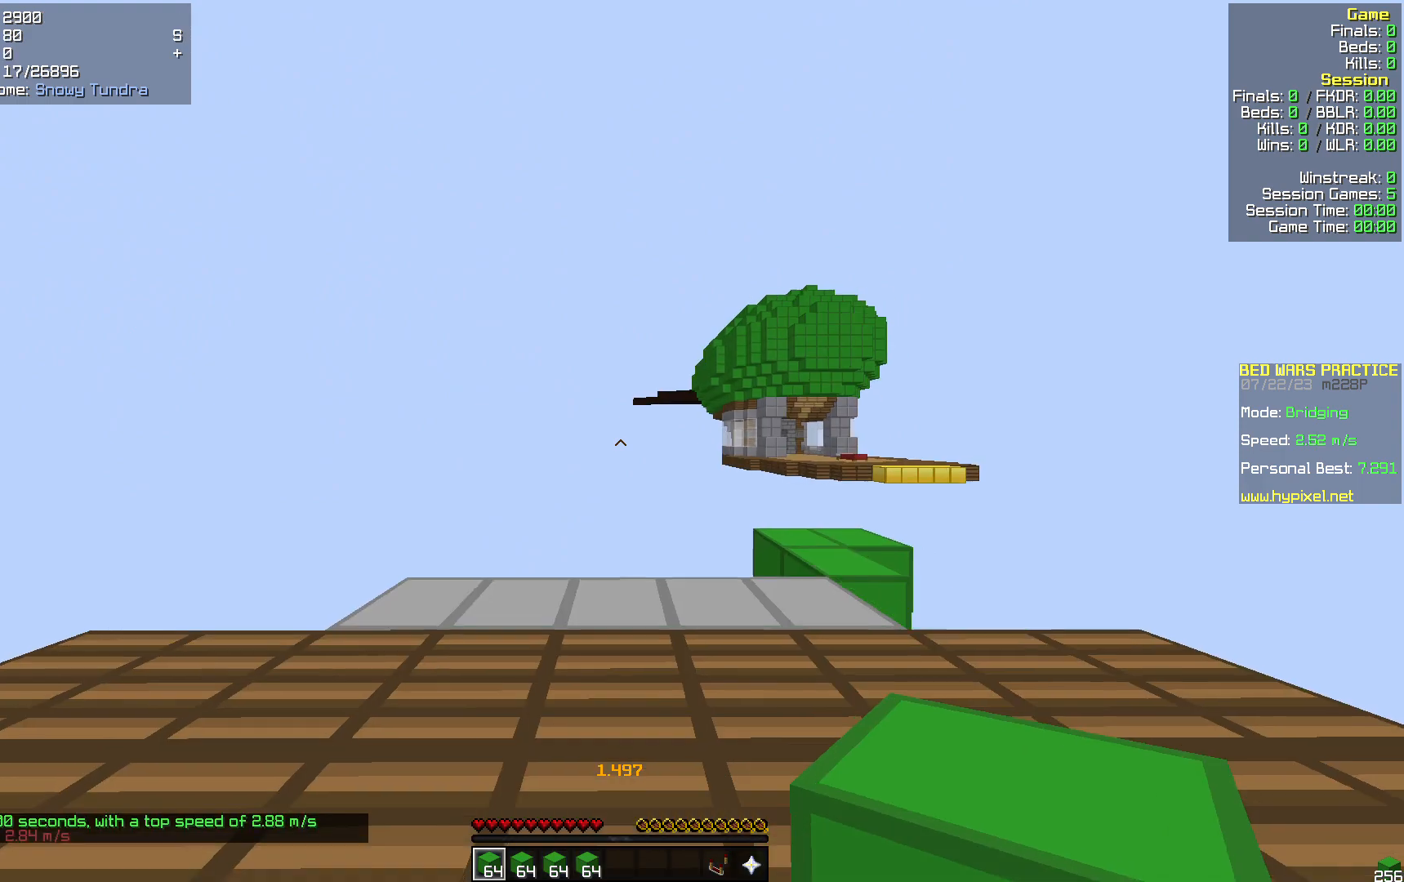
{"keys": ["w"], "mouse": [], "events": [[42, "mouse_right", "up"], [356, "d", "up"]]}
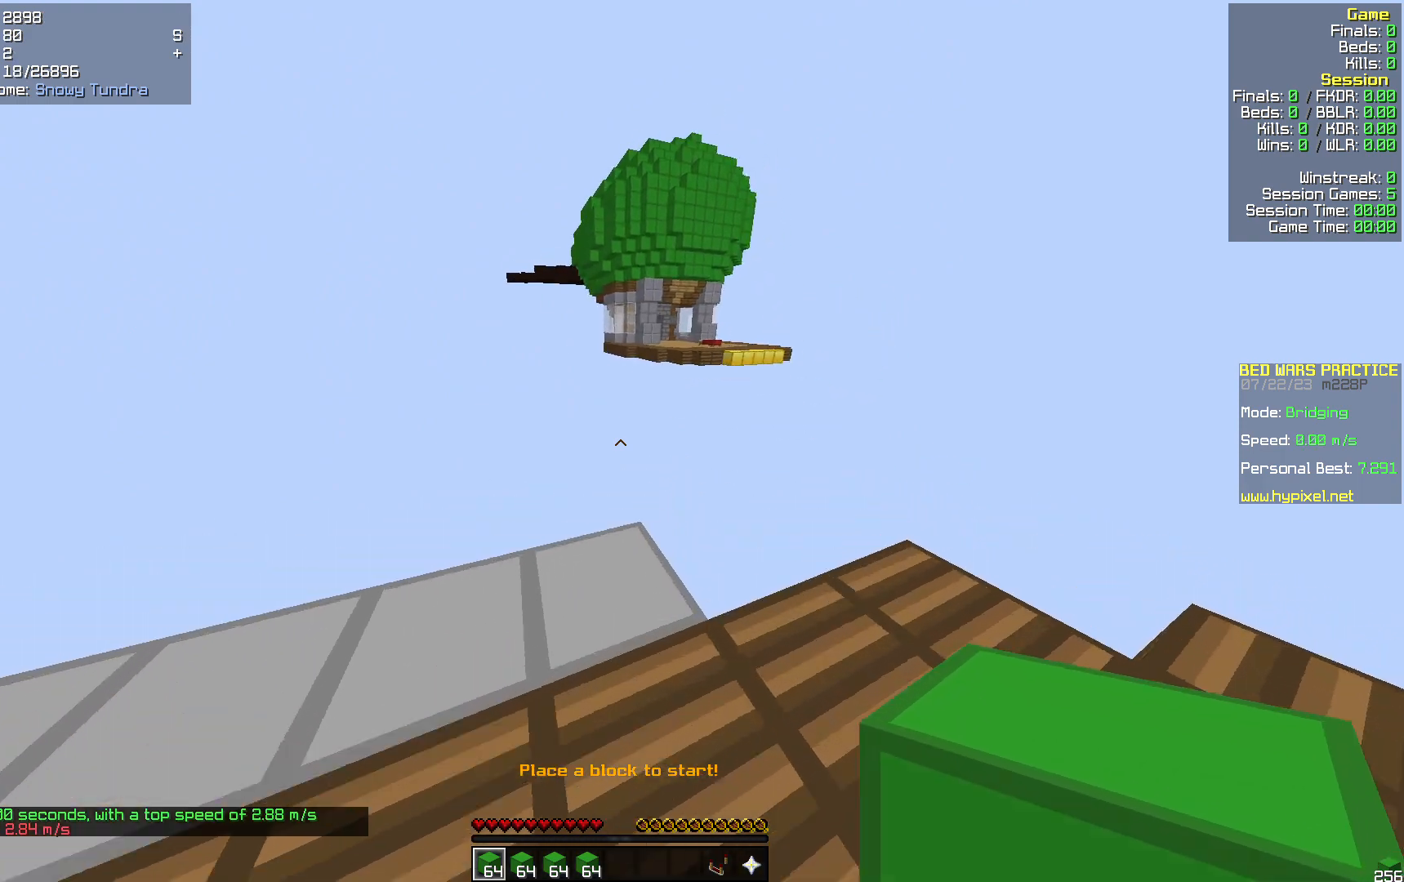
{"keys": ["d"], "mouse": [], "events": [[210, "d", "down"], [461, "w", "up"]]}